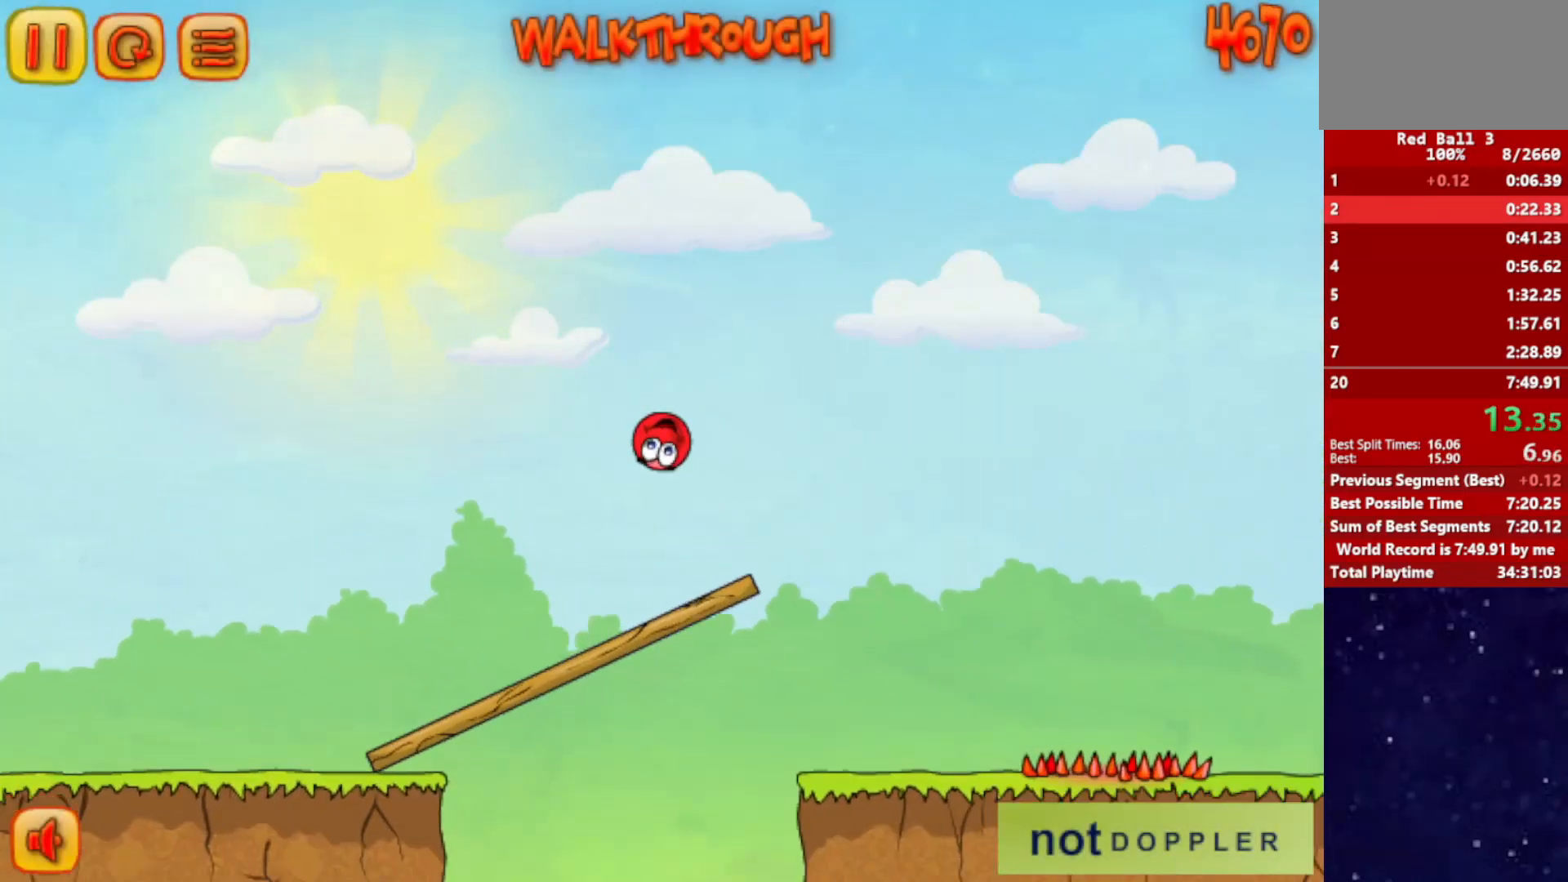
Gameplay with keyboard; each line is a JSON object with the keys held at the frame after it. "events" lists presses ("down") and releases ("up") of "down", "left", "p", "r", "right" and "up" between this image and that frame as [ms after this image, input, new state], when the widget could be followed in between. No other keys are recorded. Mouse input is not recorded.
{"keys": ["right"], "events": []}
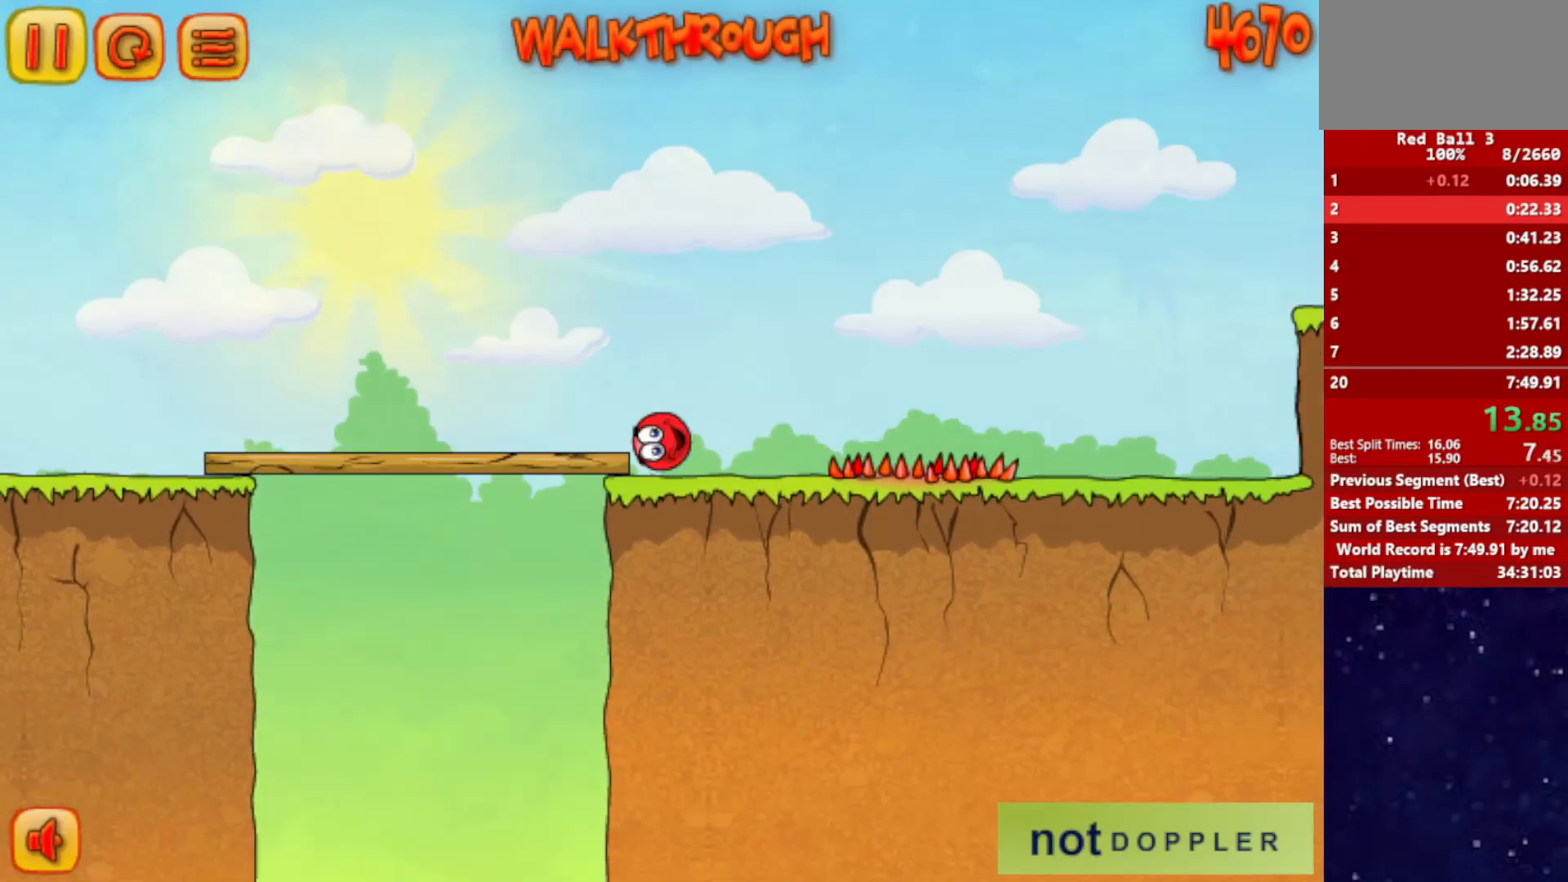
{"keys": ["right"], "events": [[33, "up", "down"], [100, "up", "up"]]}
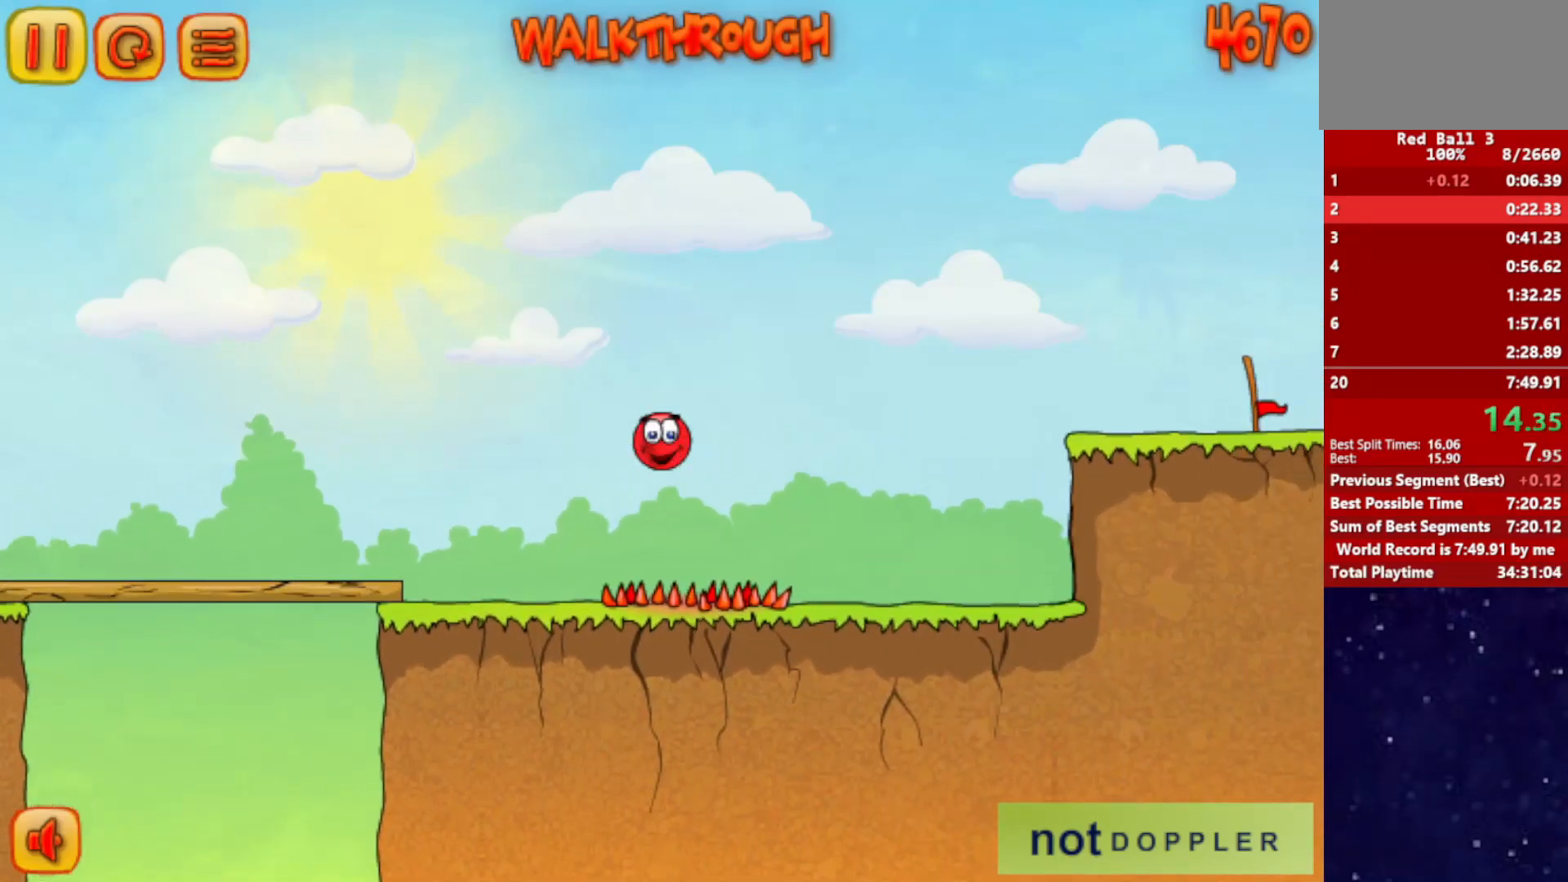
{"keys": ["right"], "events": []}
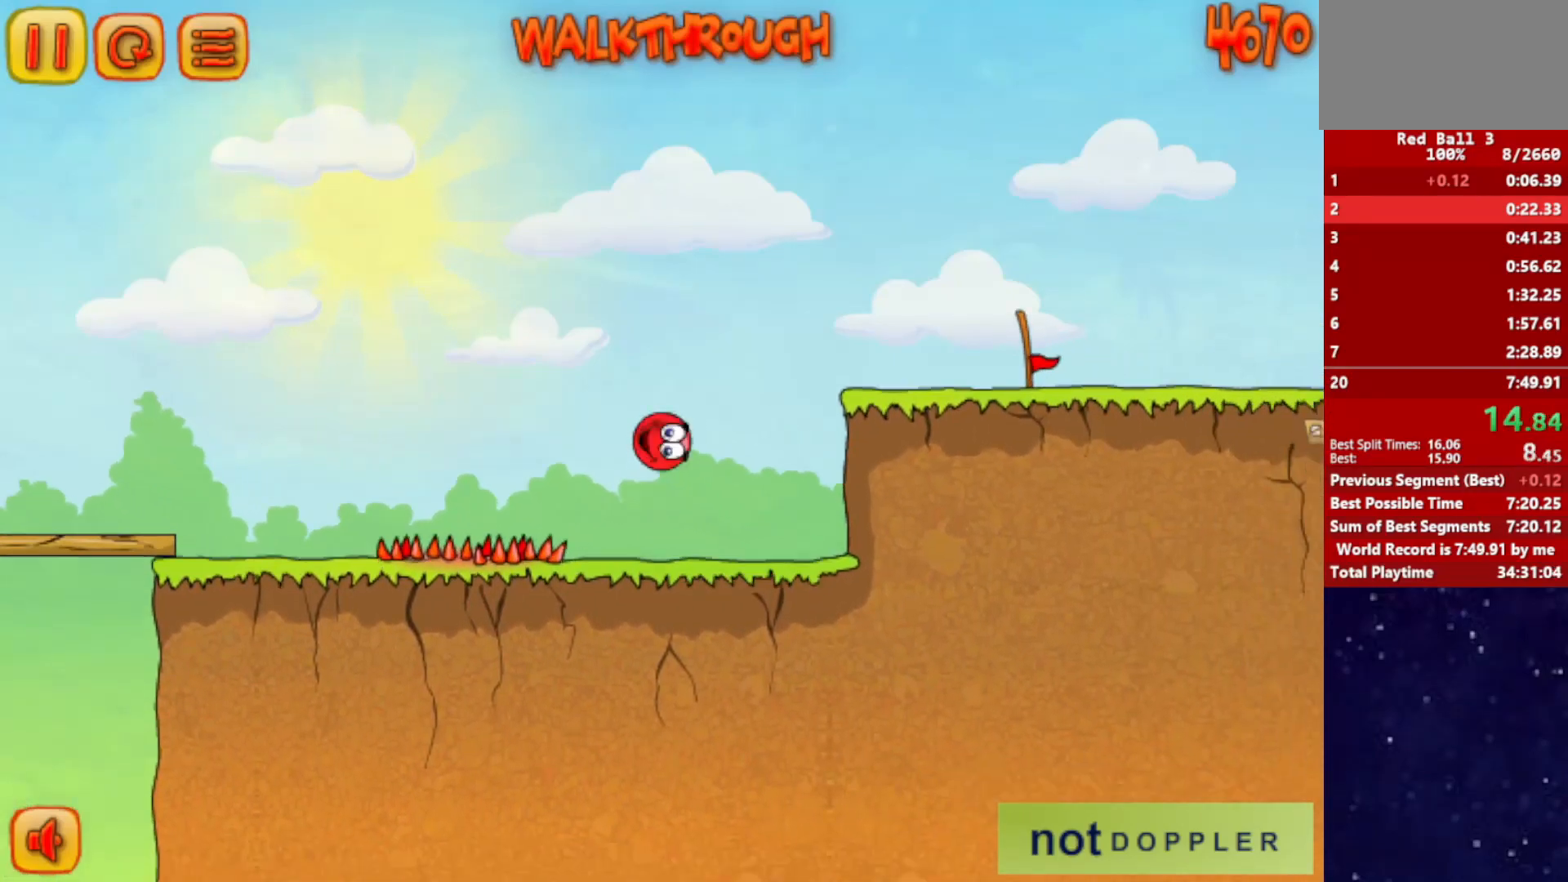
{"keys": ["right"], "events": []}
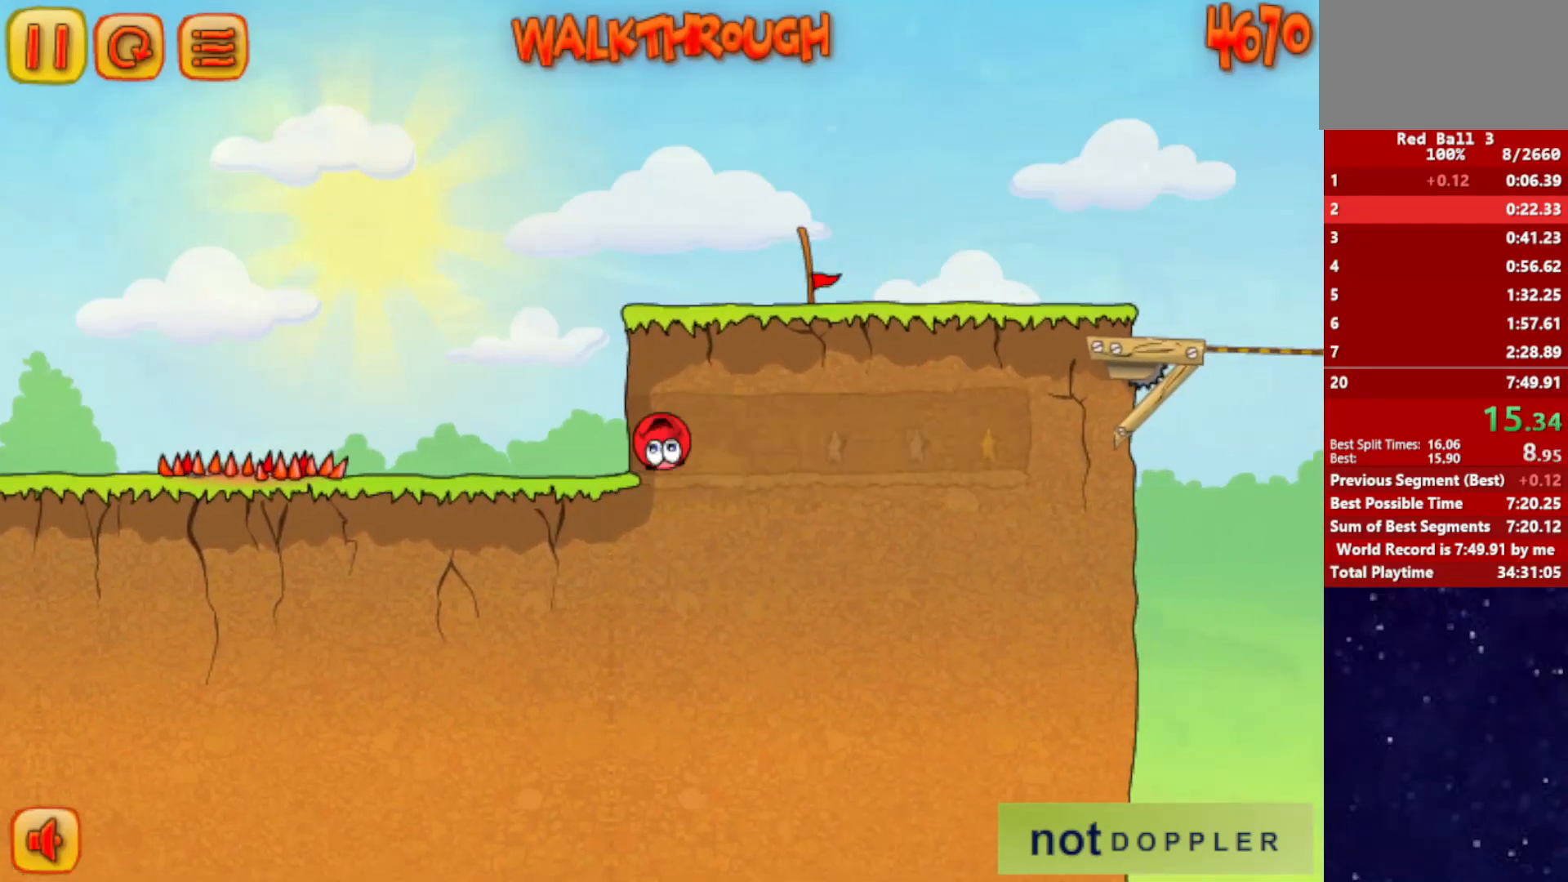
{"keys": ["right"], "events": []}
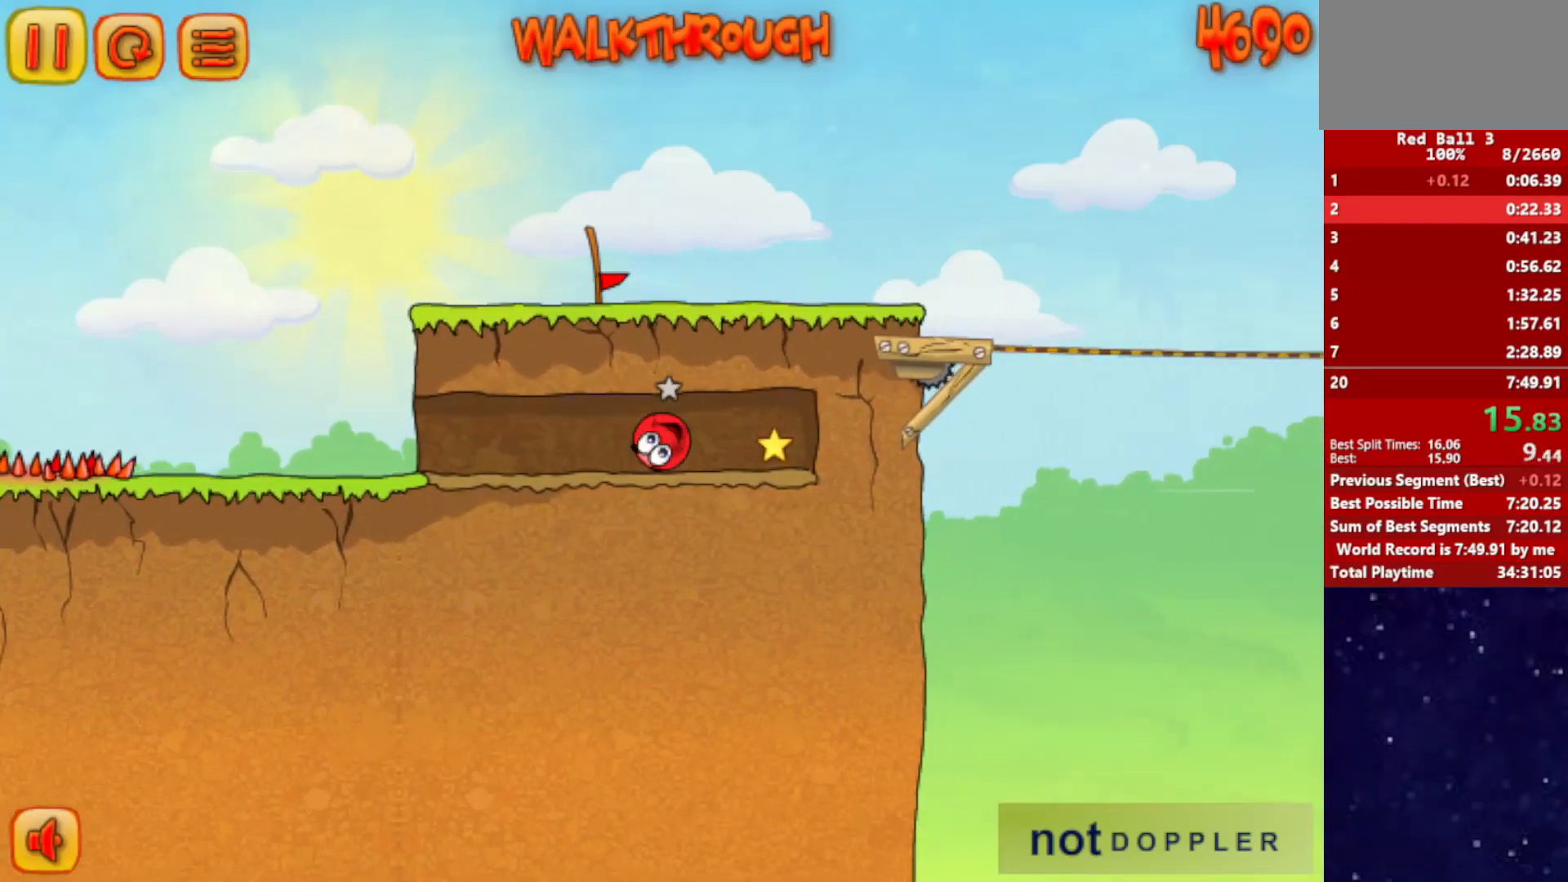
{"keys": ["left"], "events": [[117, "up", "down"], [133, "left", "down"], [150, "right", "up"], [200, "up", "up"]]}
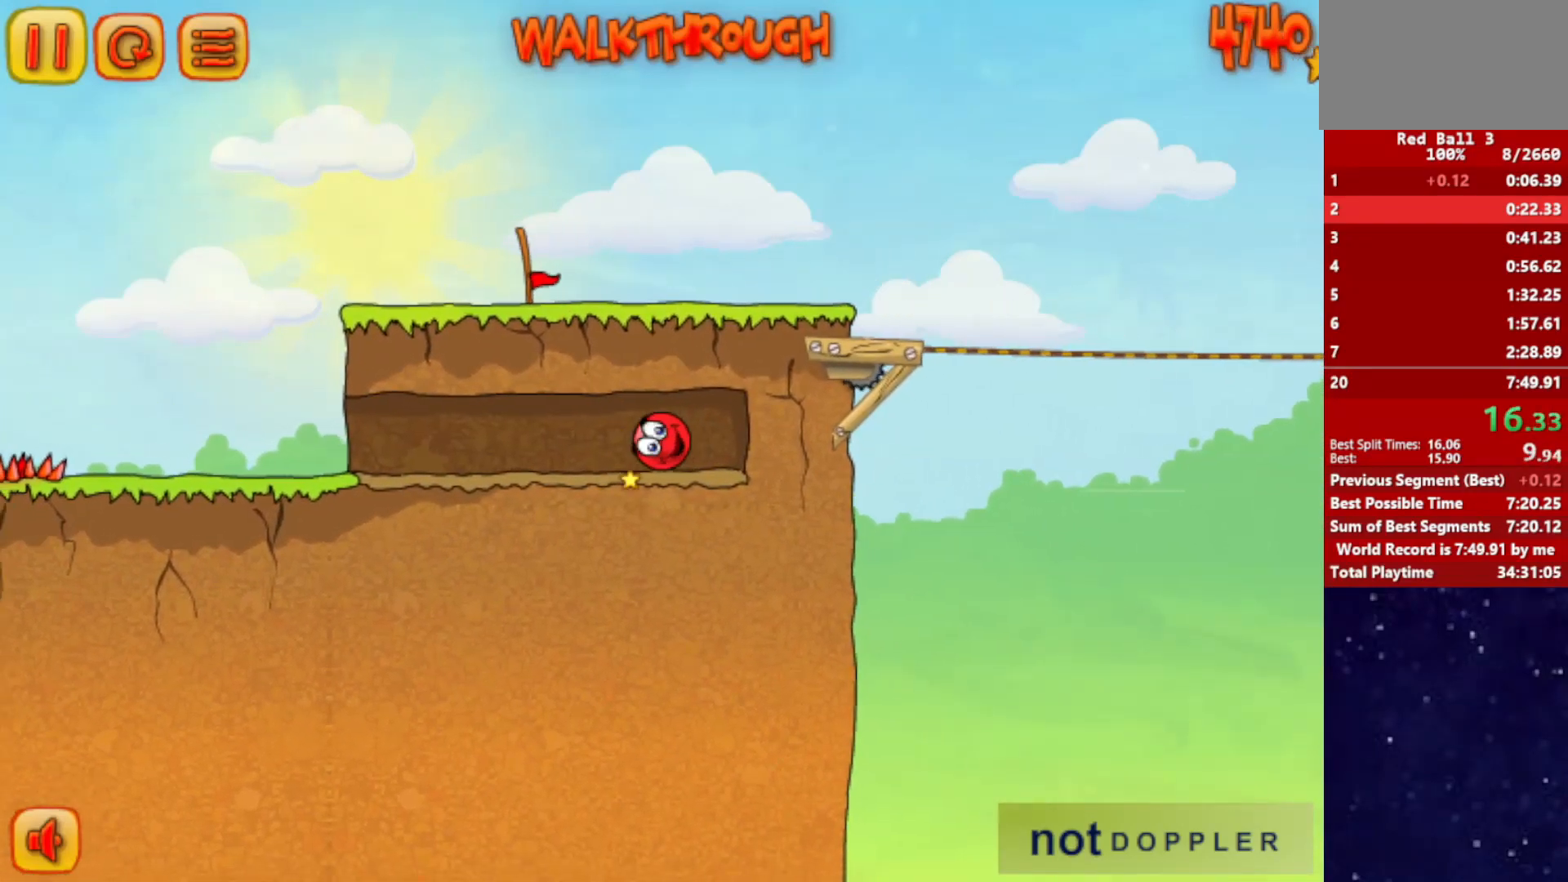
{"keys": ["left"], "events": []}
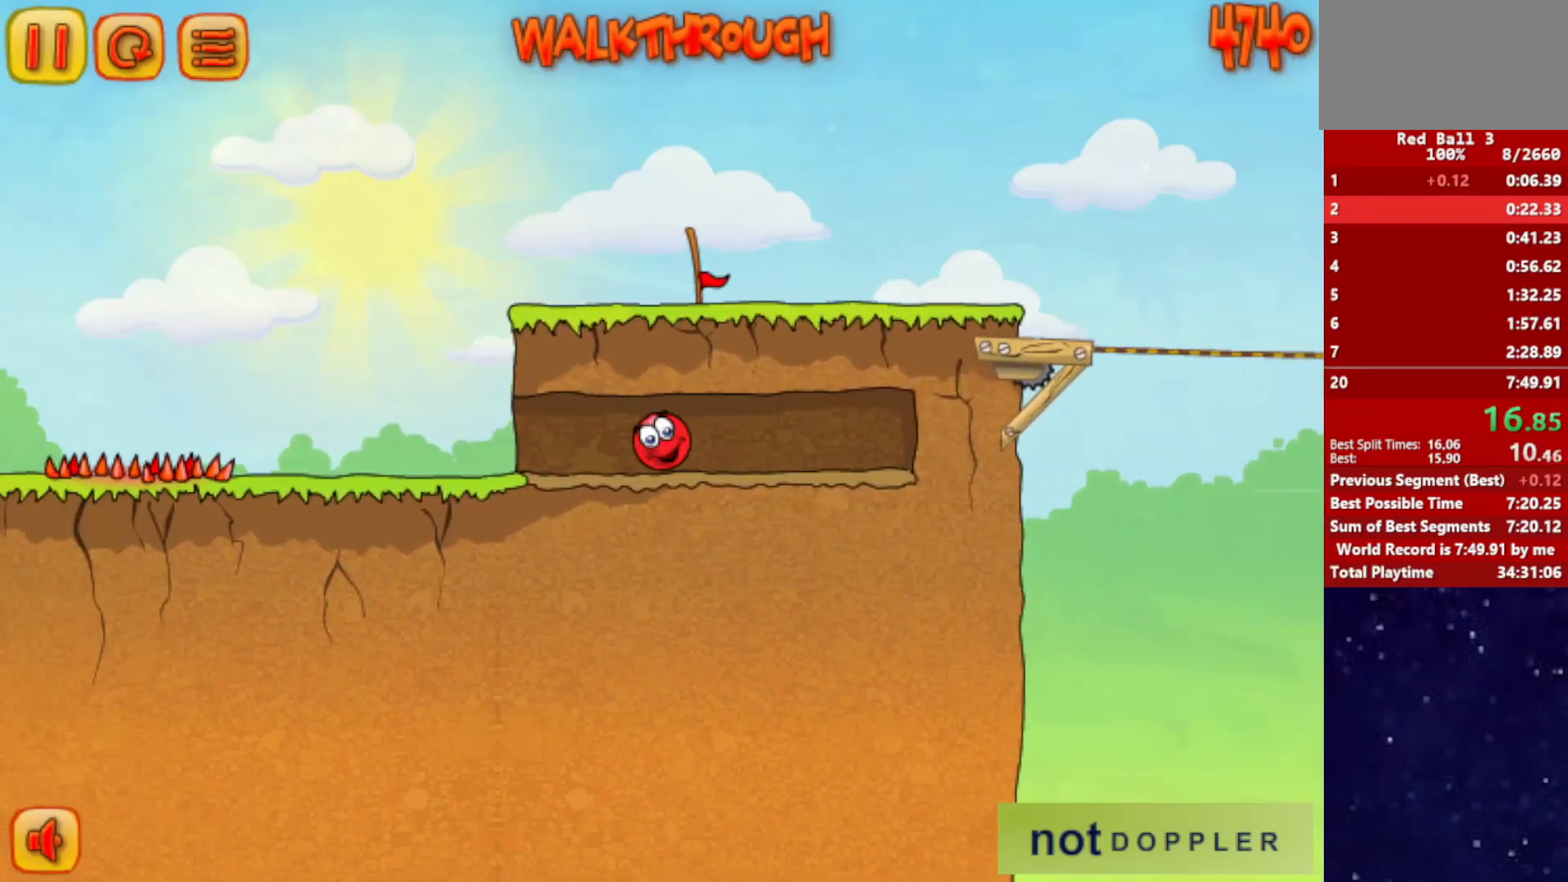
{"keys": ["right", "up"], "events": [[267, "right", "down"], [300, "left", "up"], [434, "up", "down"]]}
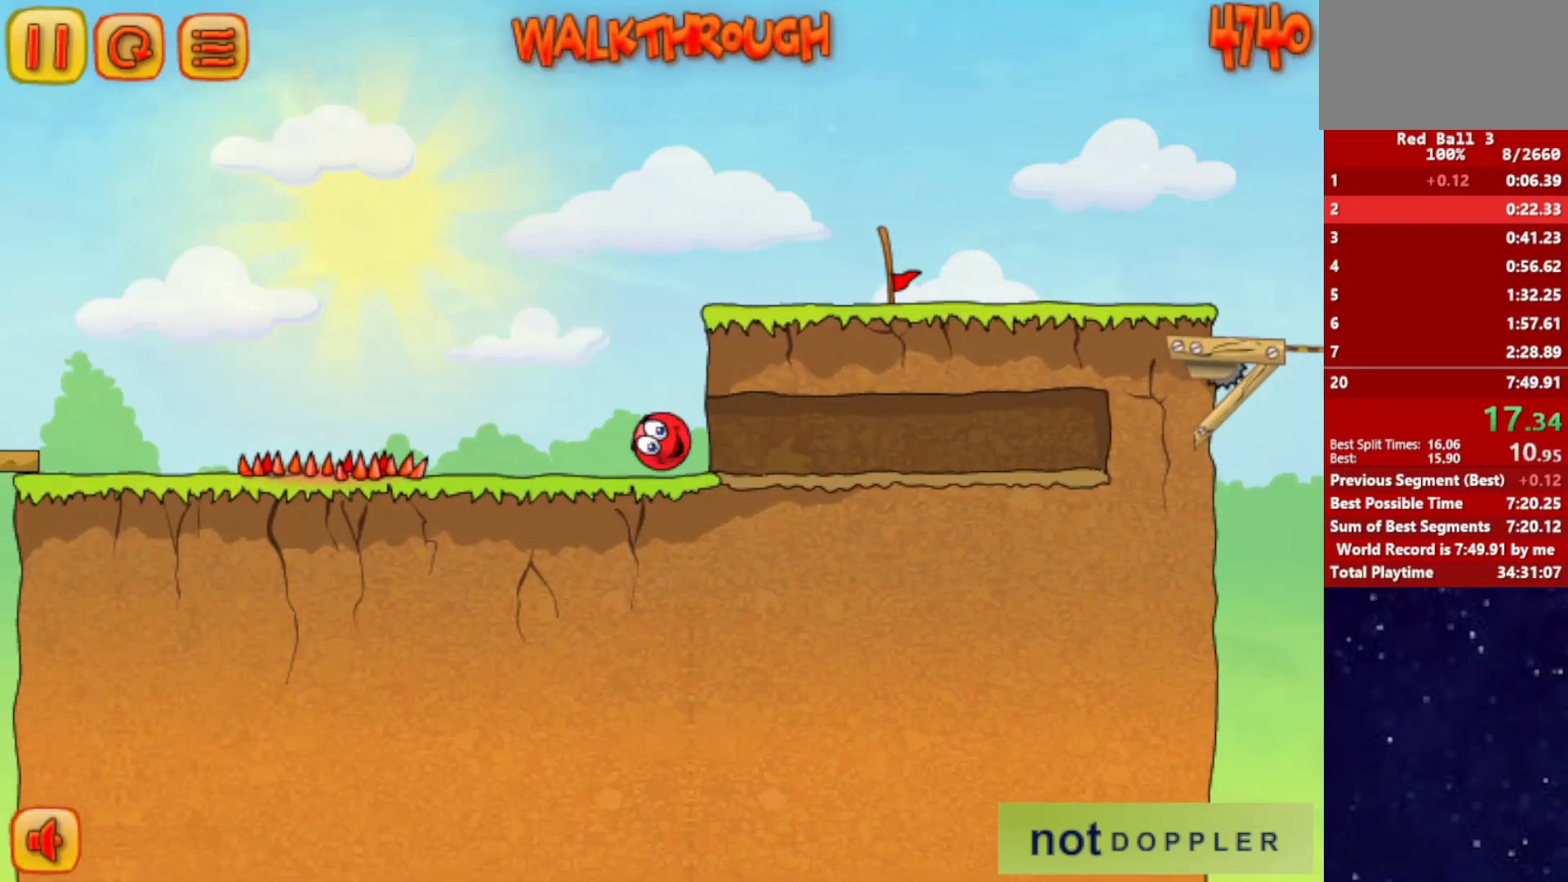
{"keys": ["right"], "events": [[301, "up", "up"], [417, "up", "down"], [467, "up", "up"]]}
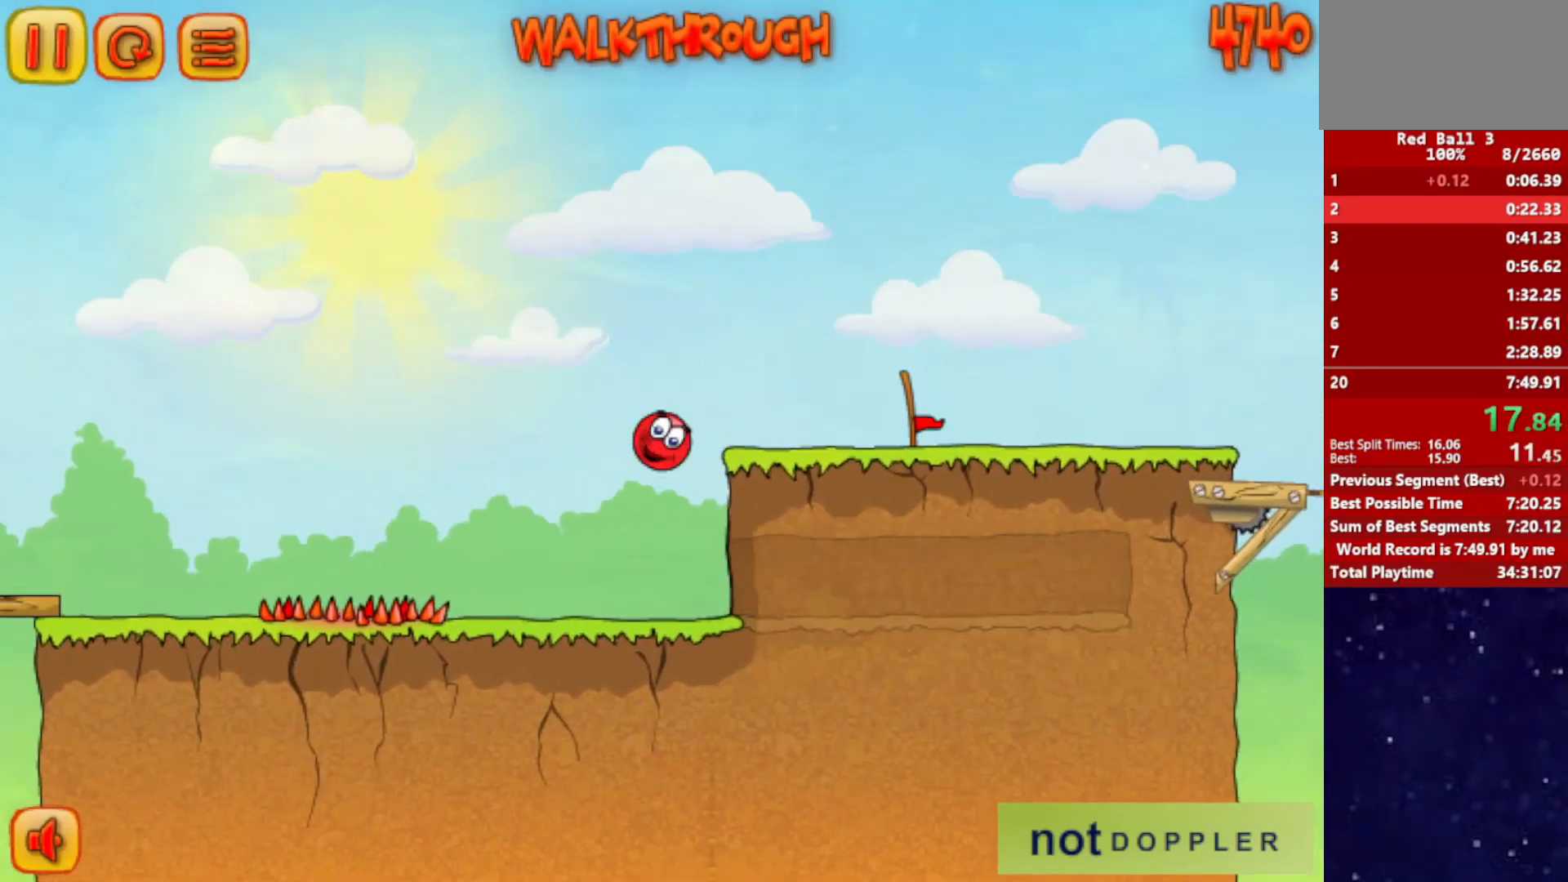
{"keys": ["right"], "events": []}
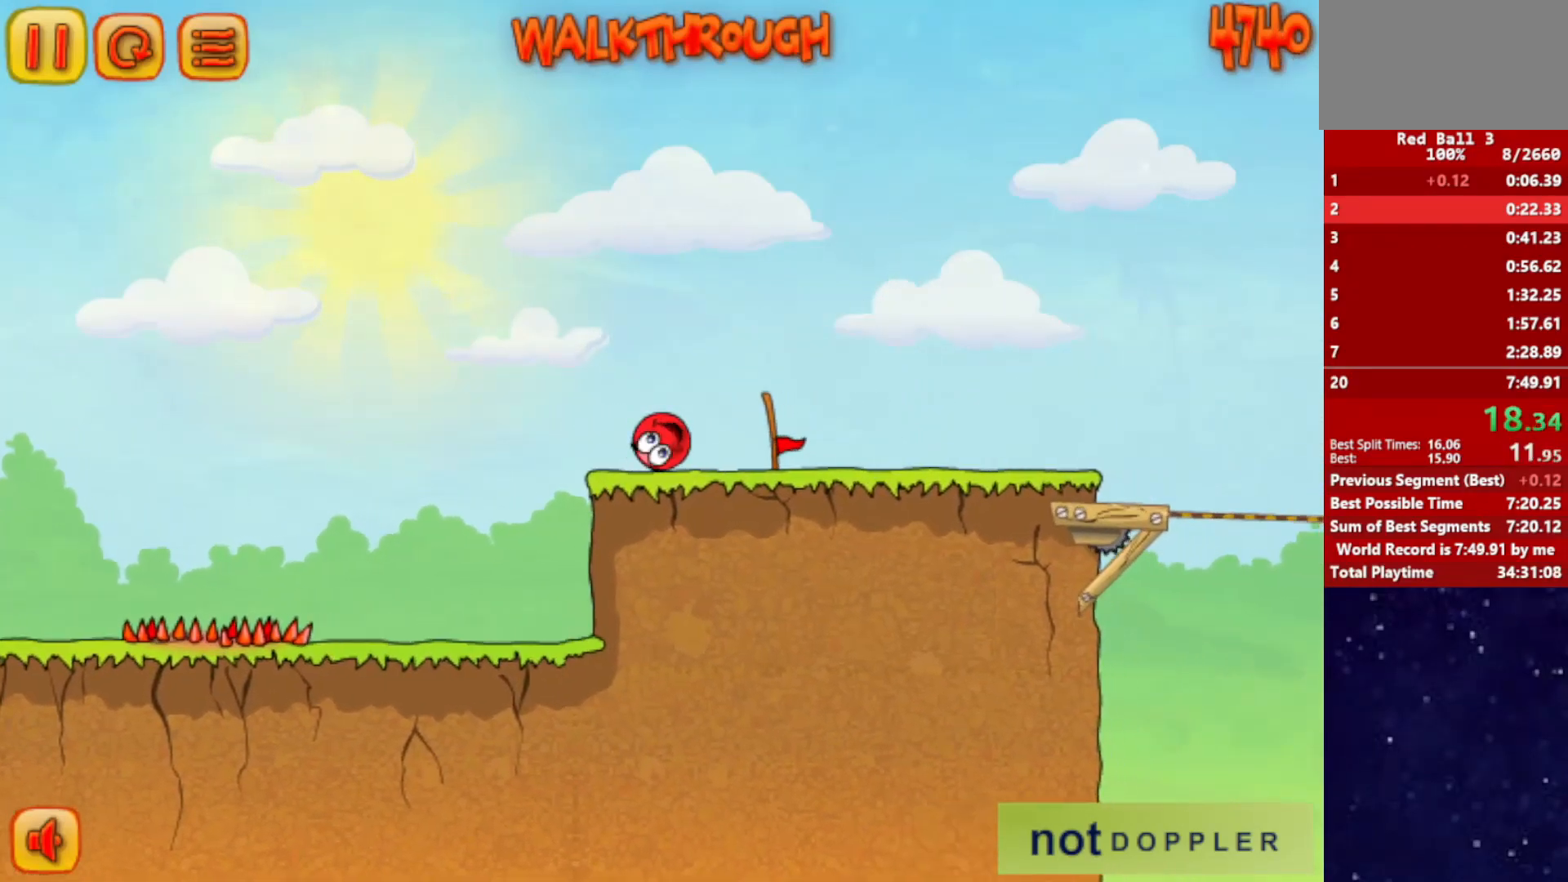
{"keys": ["right"], "events": [[234, "up", "down"], [301, "up", "up"]]}
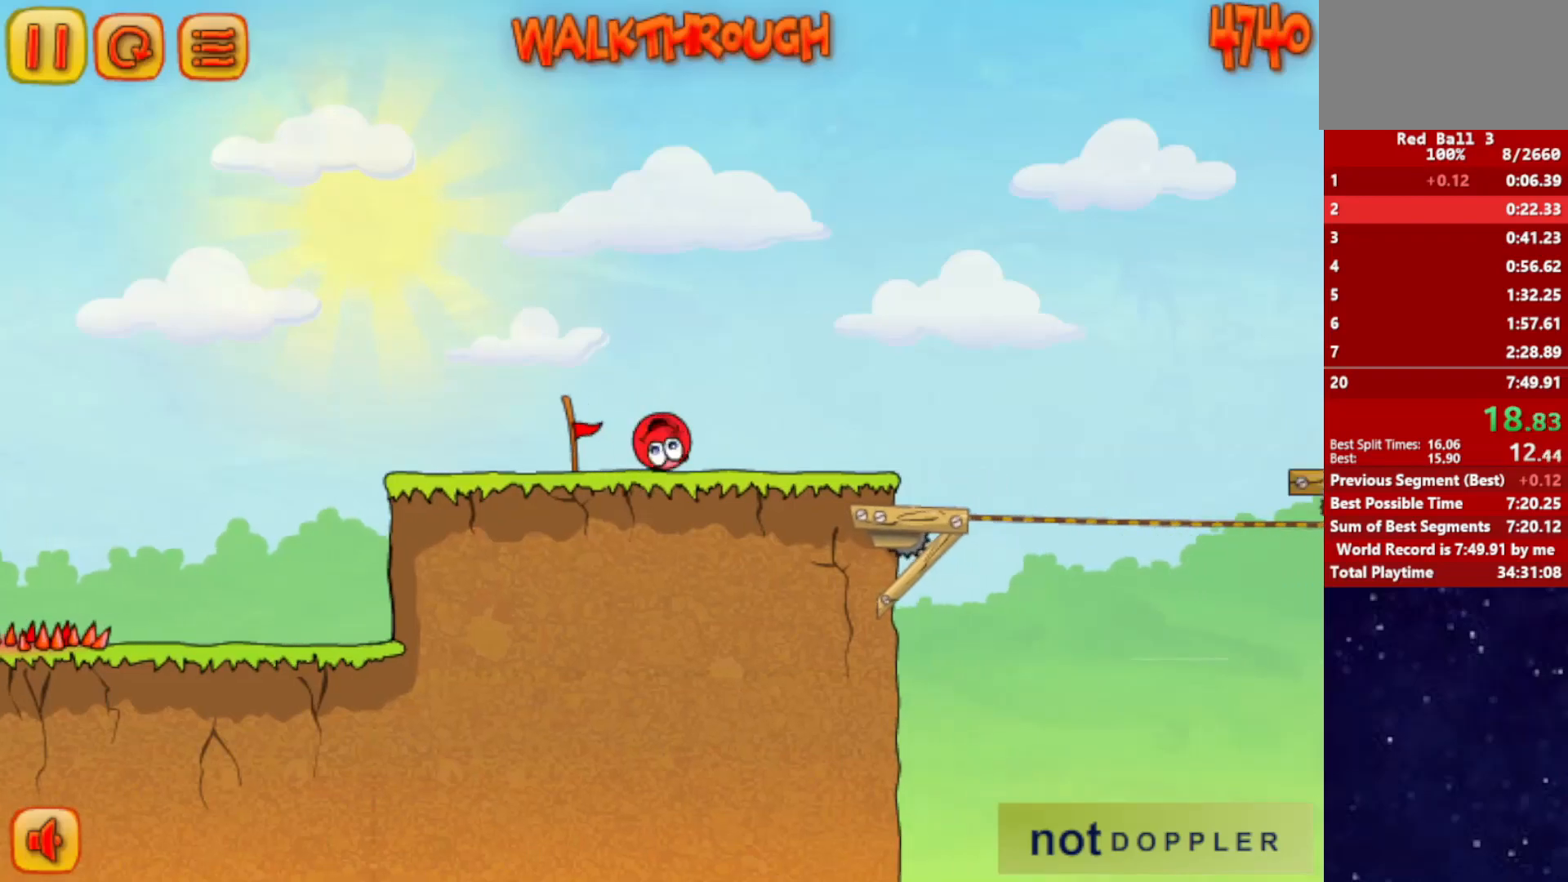
{"keys": ["right"], "events": [[33, "up", "down"], [100, "up", "up"]]}
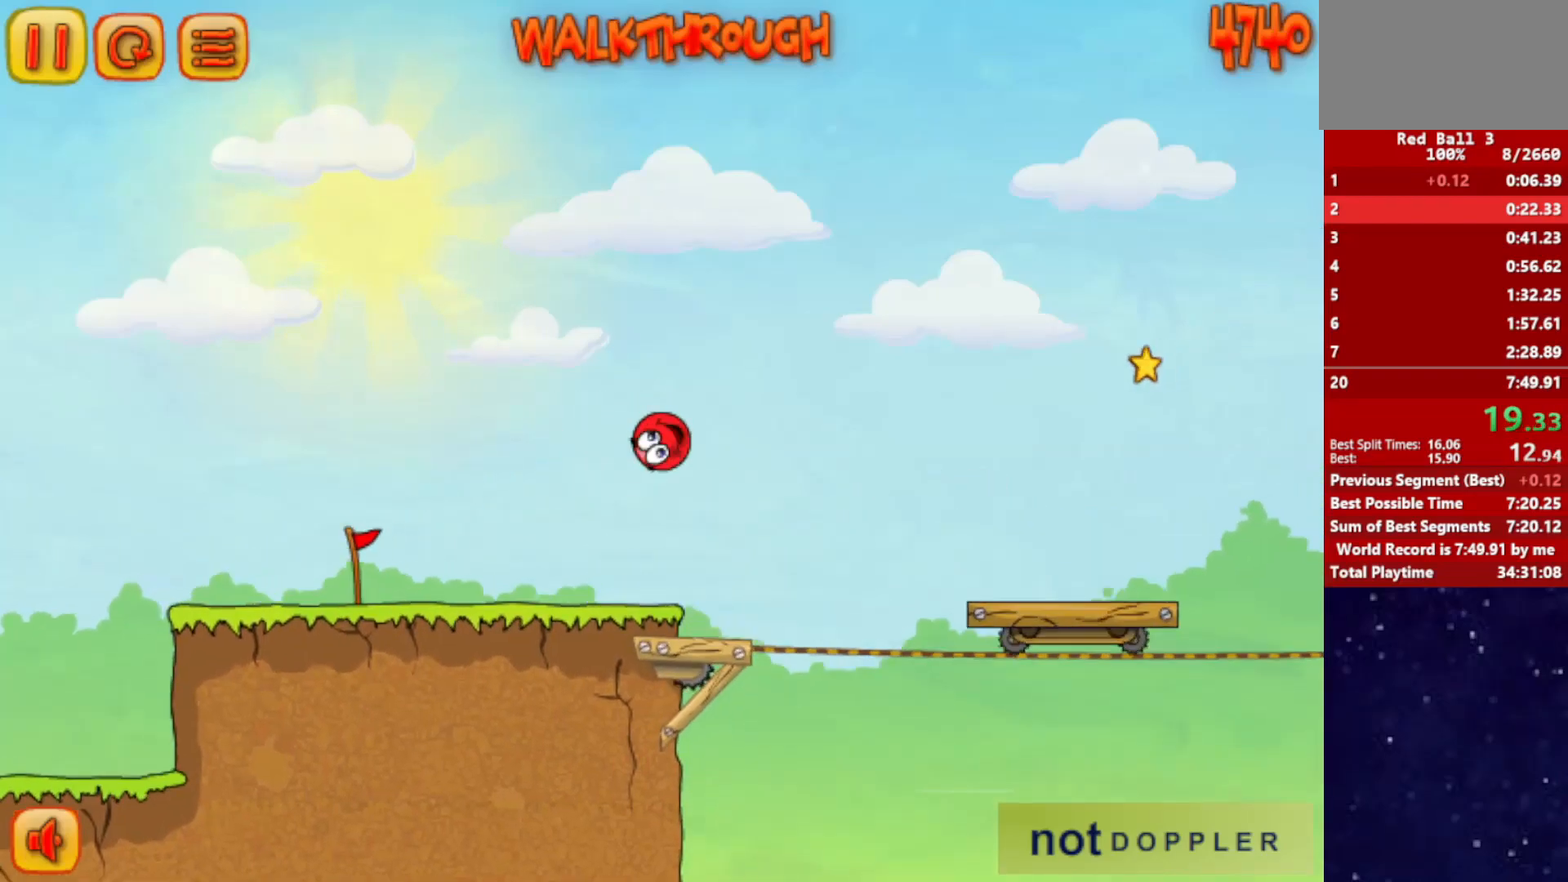
{"keys": ["right"], "events": []}
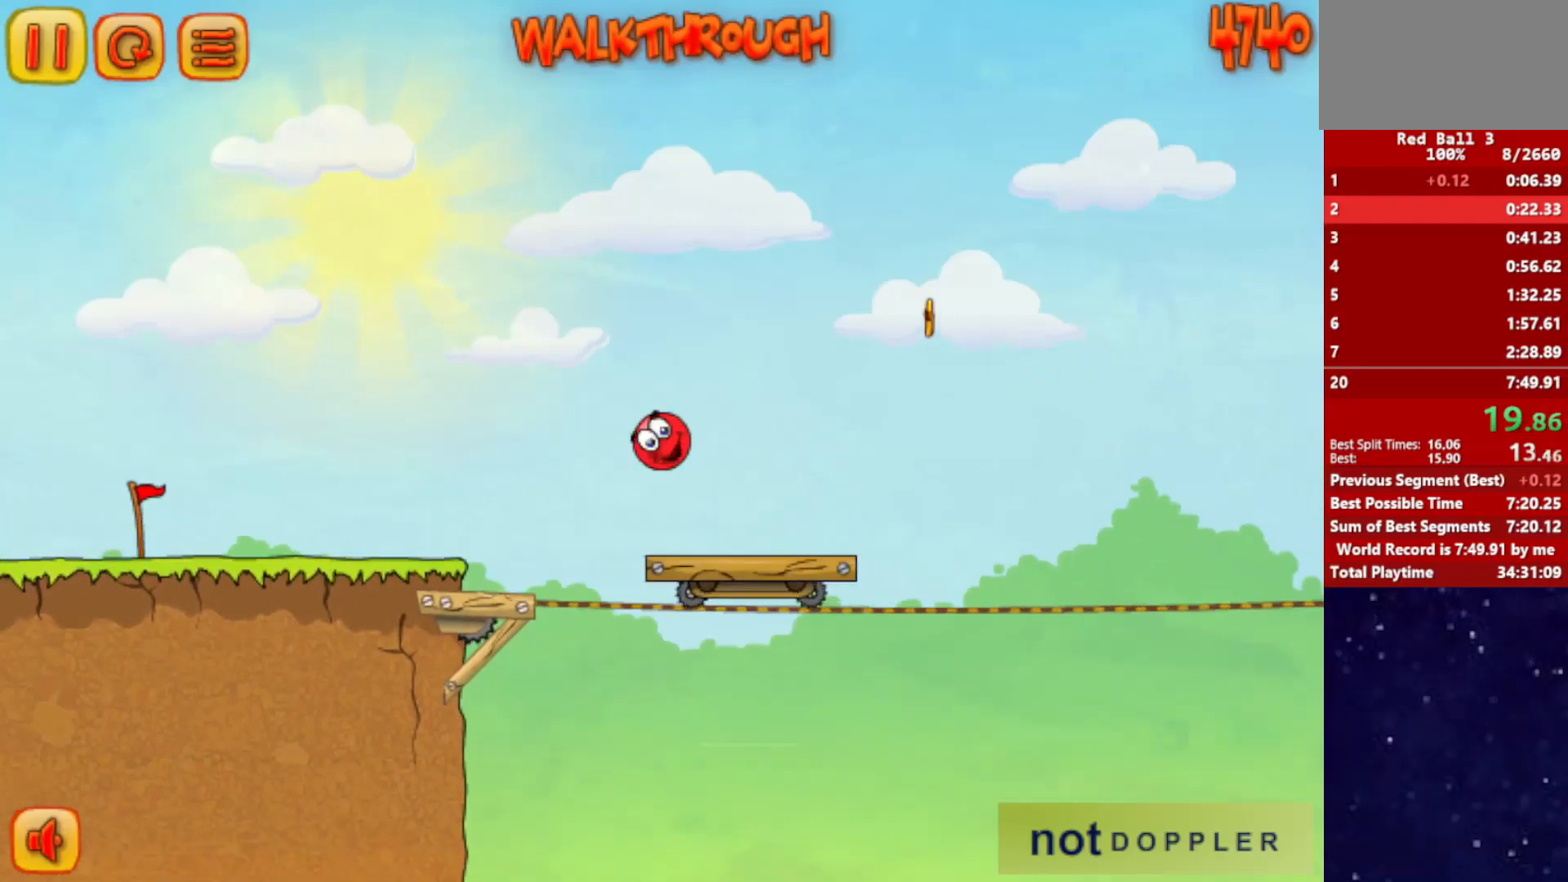
{"keys": ["right", "up"], "events": [[233, "p", "down"], [233, "up", "down"], [317, "p", "up"]]}
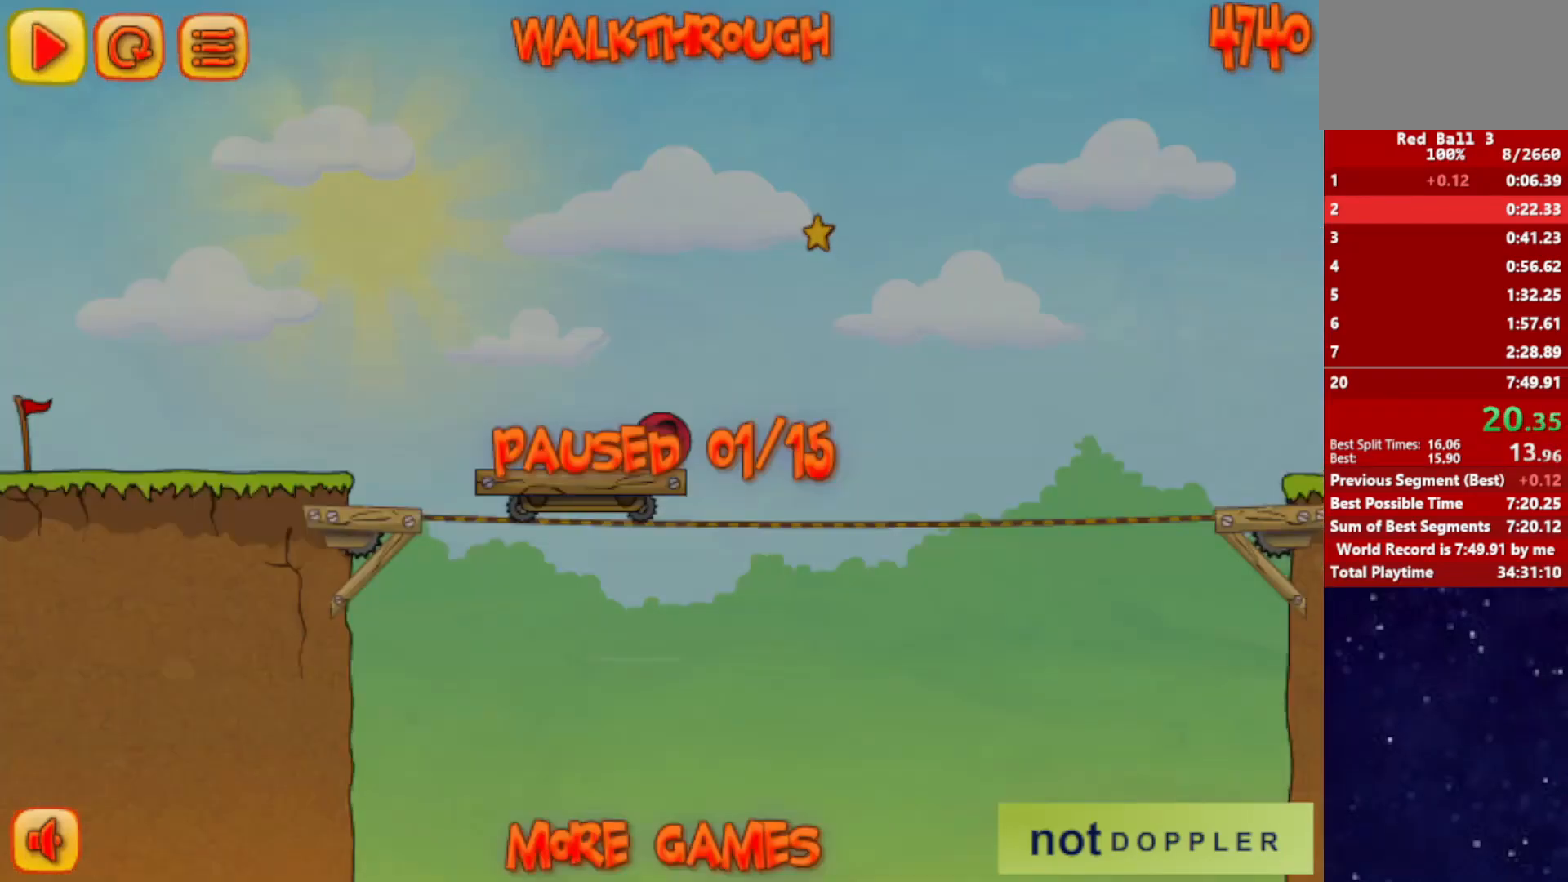
{"keys": ["right"], "events": [[301, "p", "down"], [367, "p", "up"], [501, "up", "up"]]}
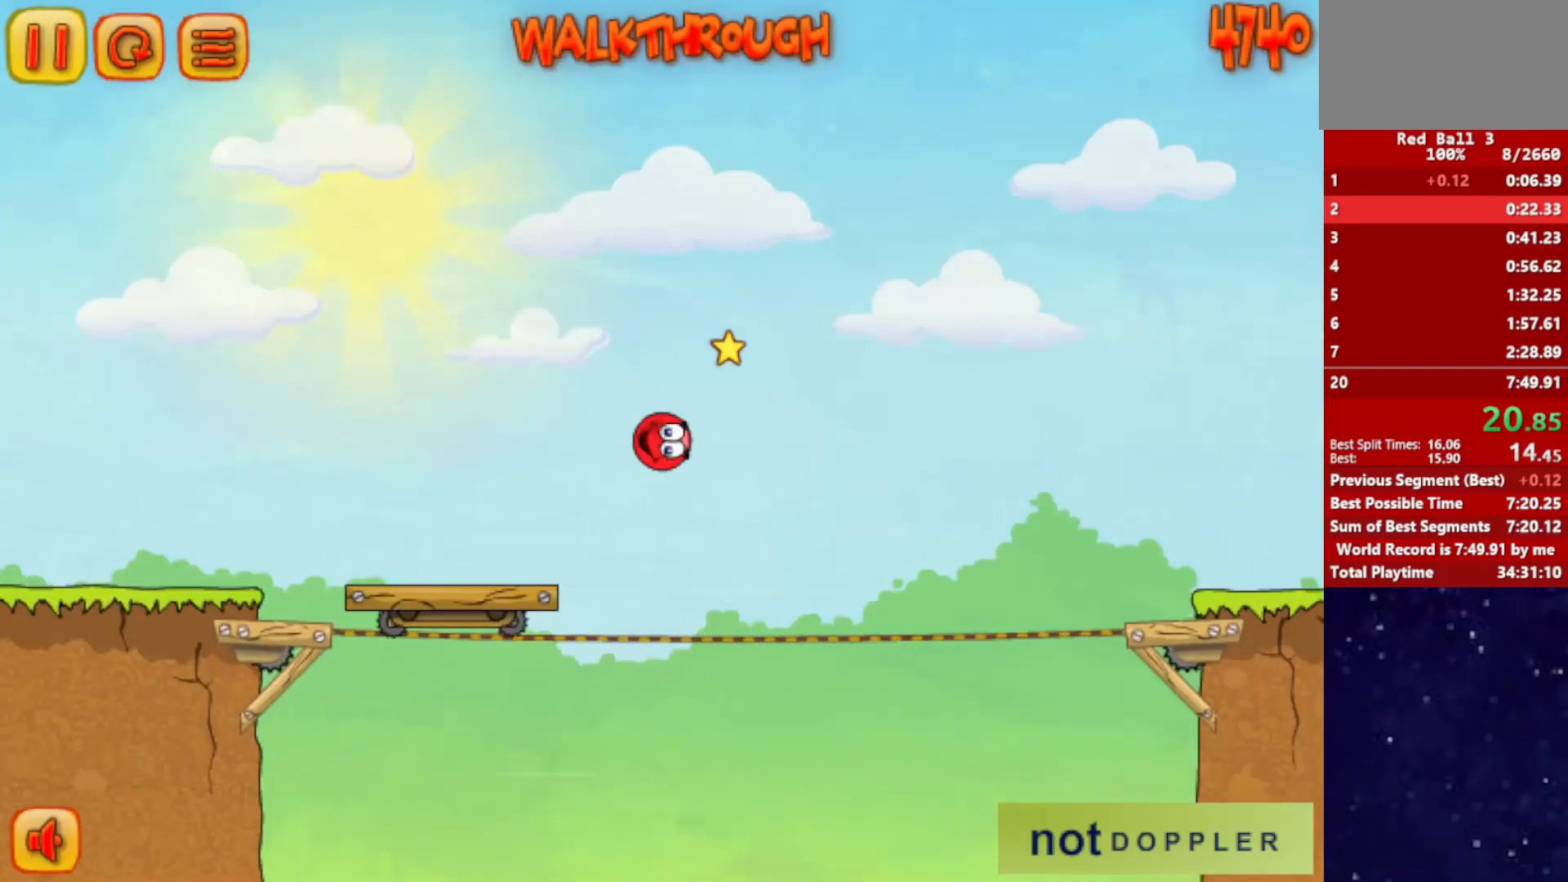
{"keys": ["right"], "events": [[133, "up", "down"], [217, "up", "up"]]}
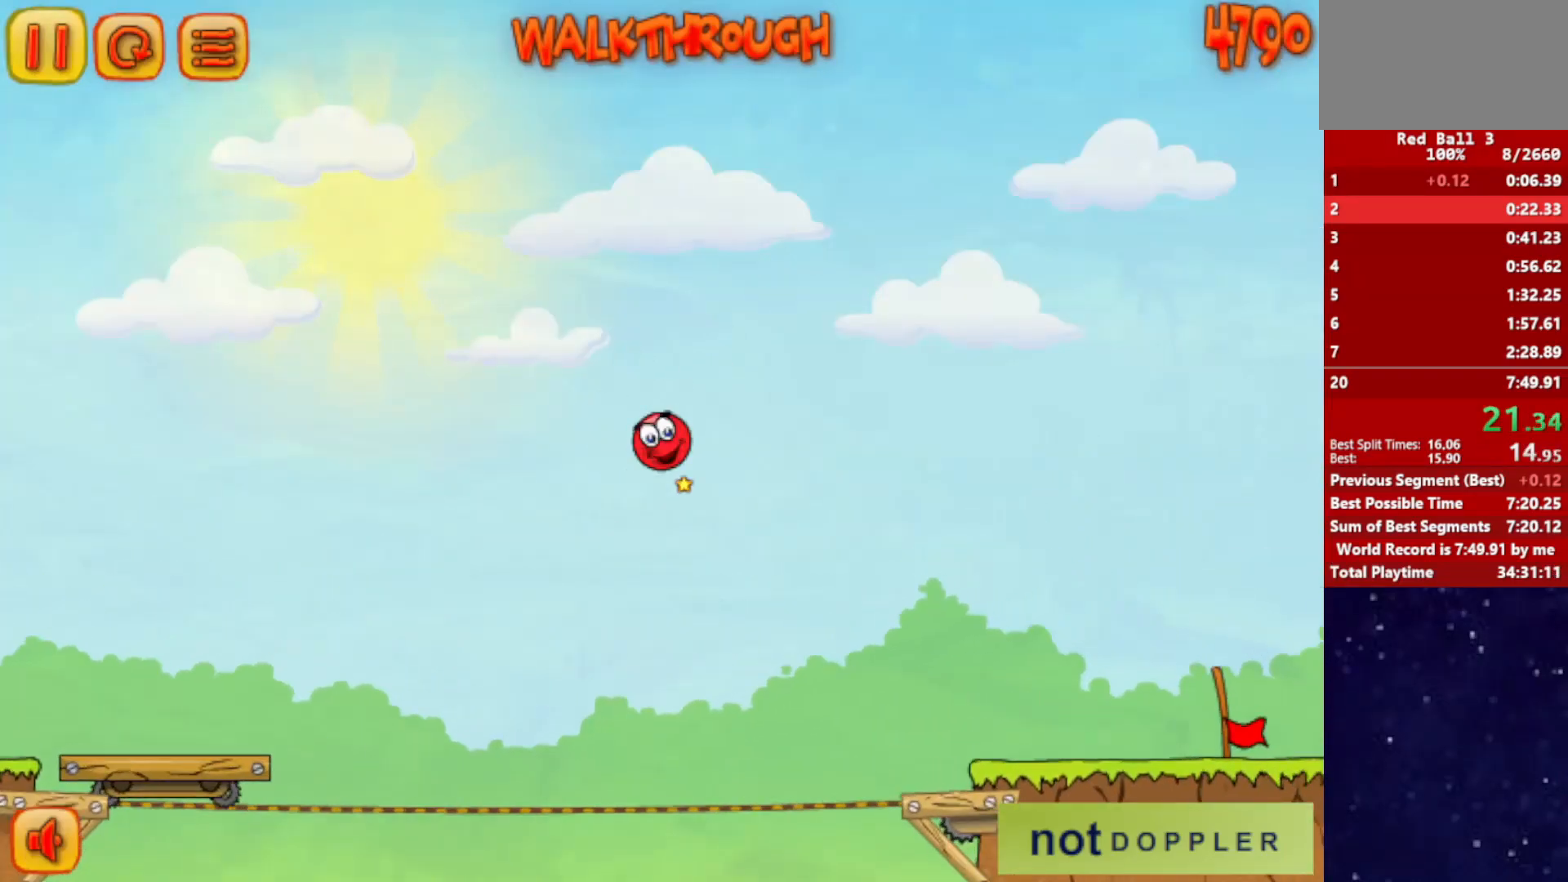
{"keys": ["right"], "events": []}
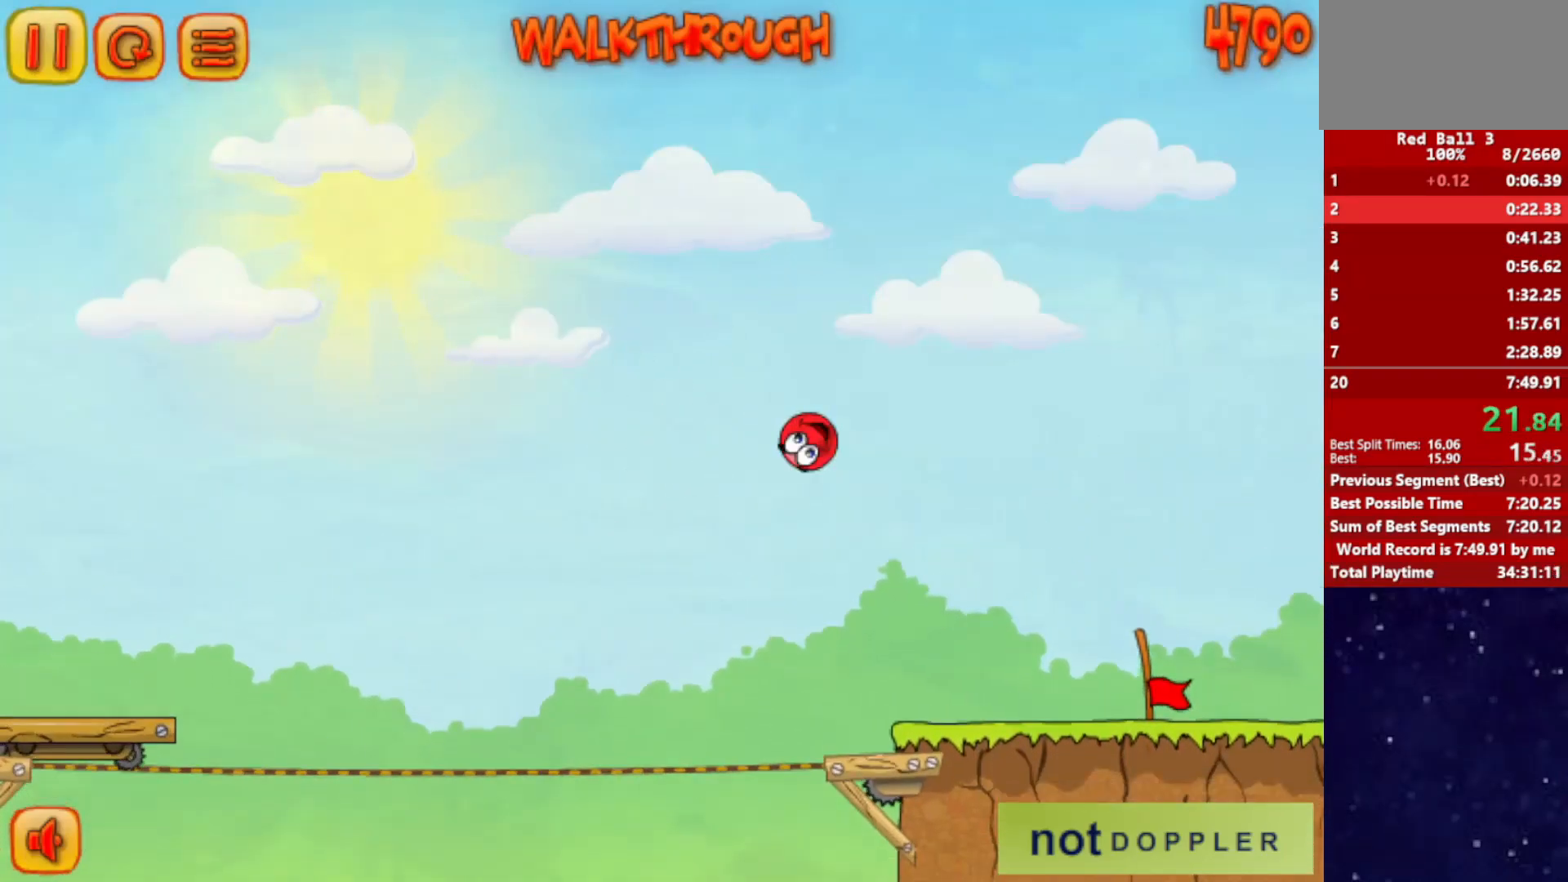
{"keys": ["right"], "events": []}
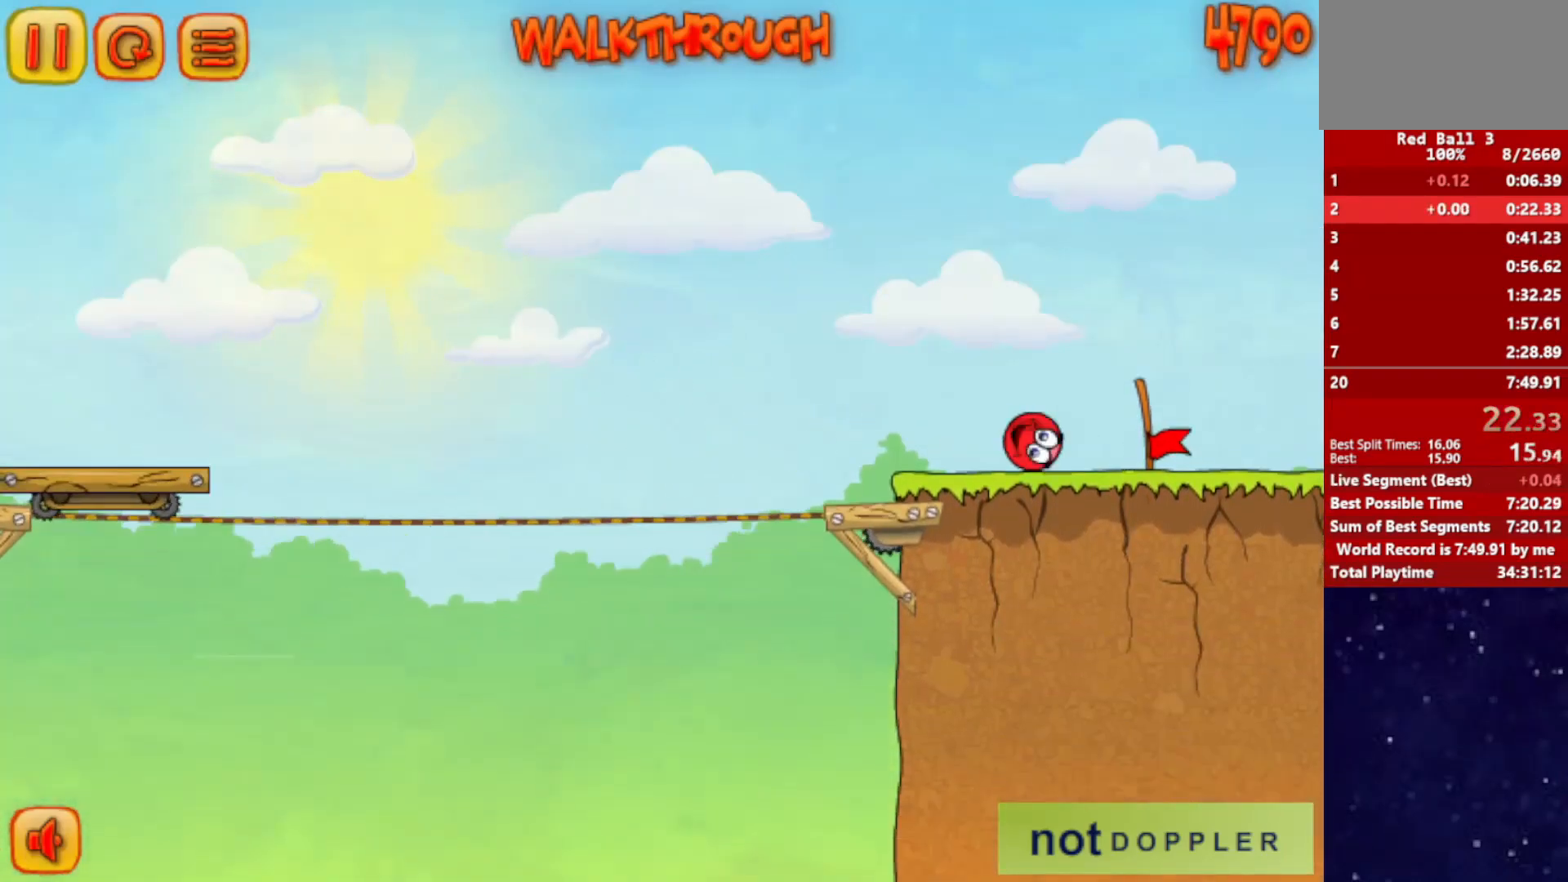
{"keys": ["right"], "events": []}
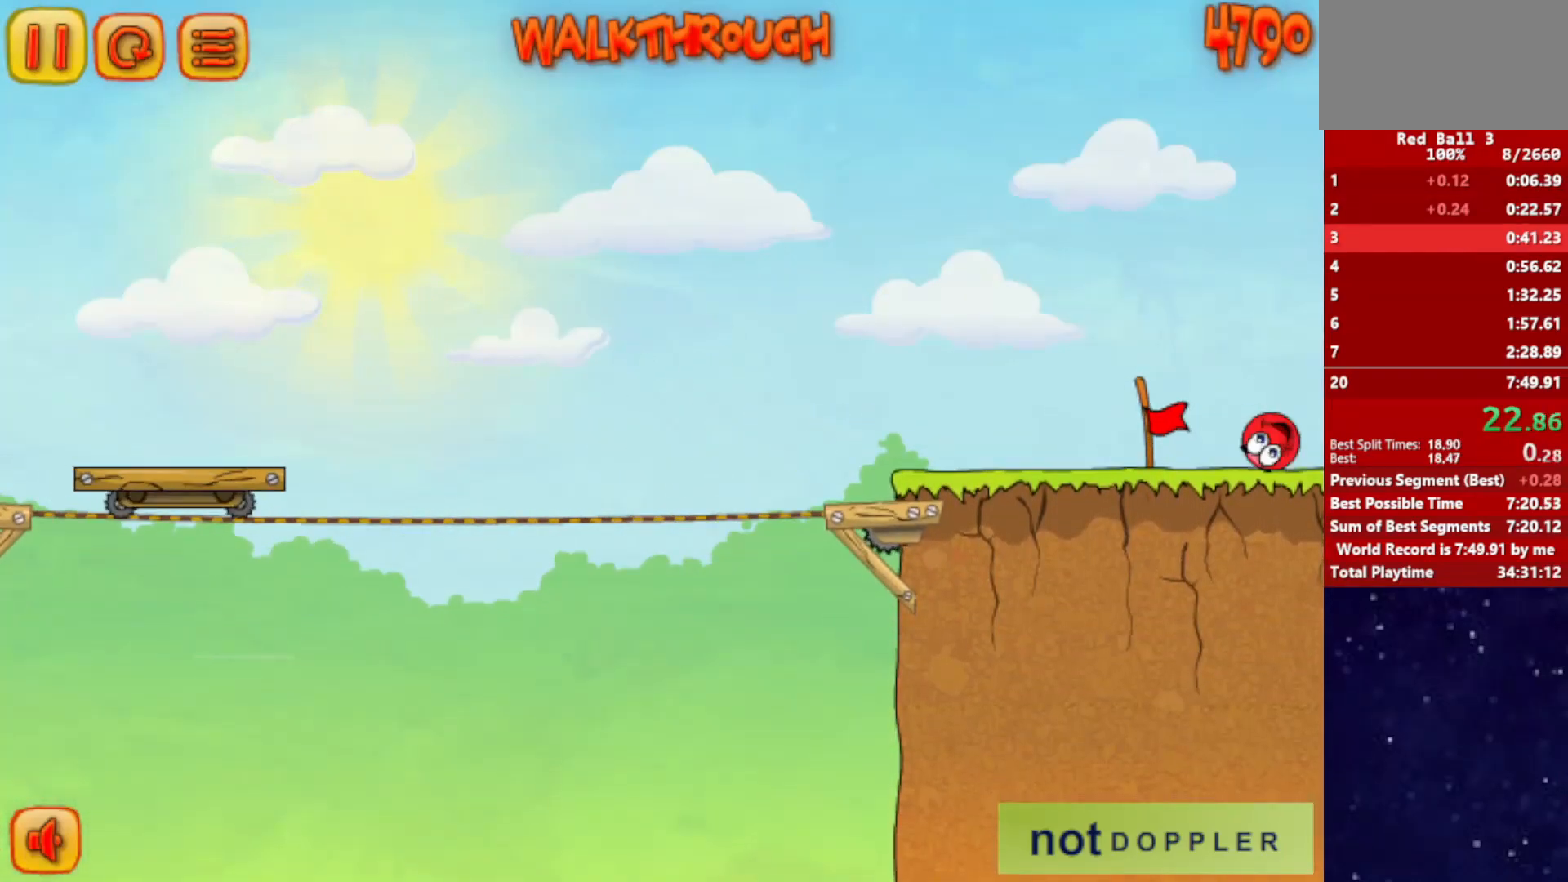
{"keys": ["right"], "events": [[133, "right", "up"], [217, "right", "down"]]}
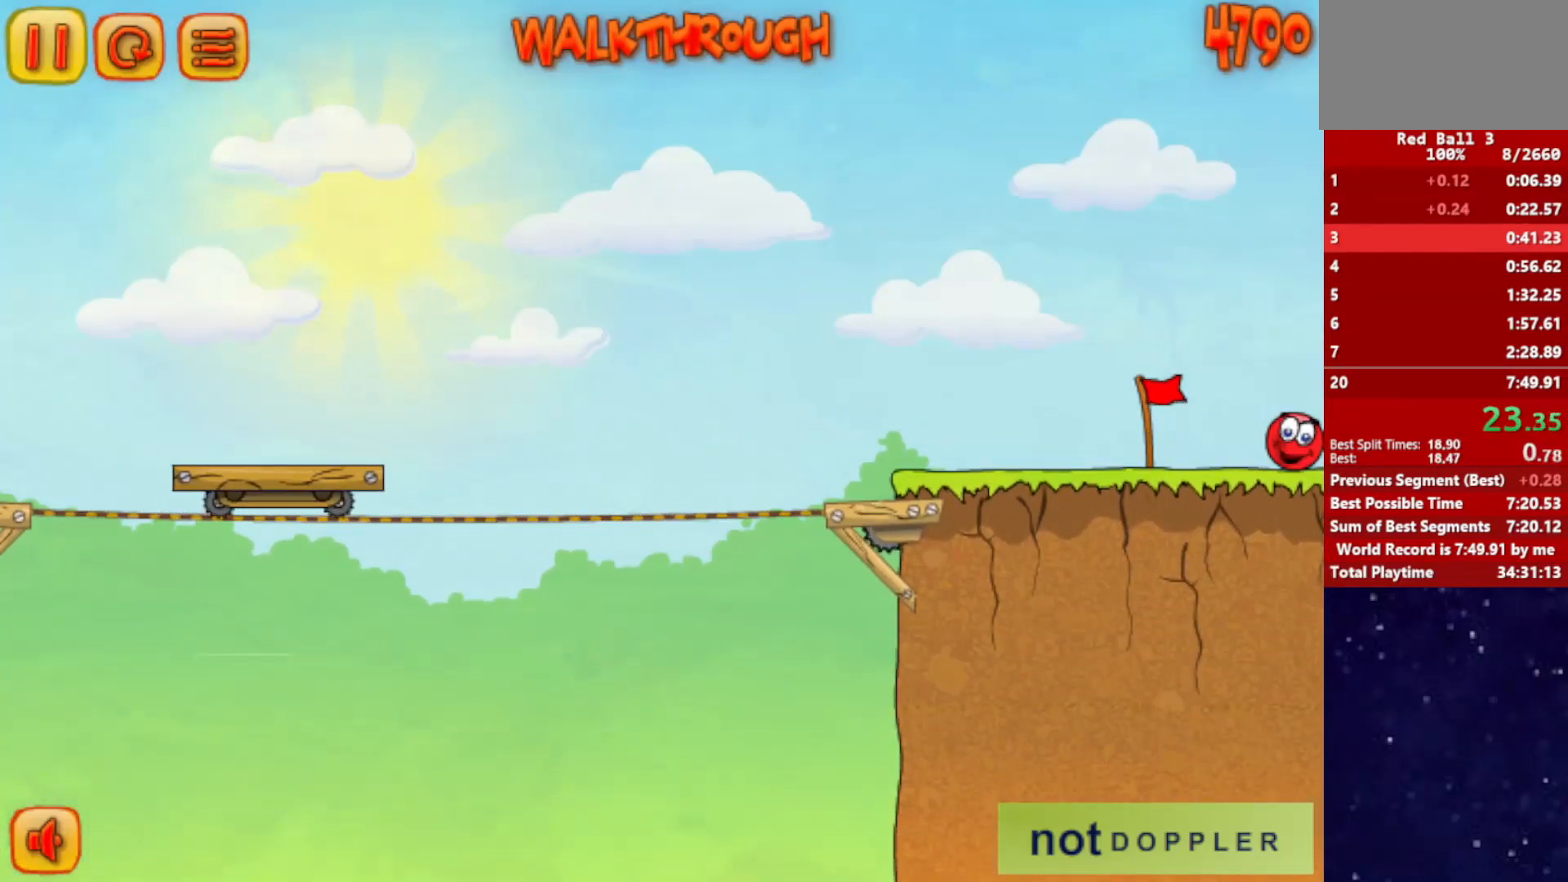
{"keys": ["right"], "events": []}
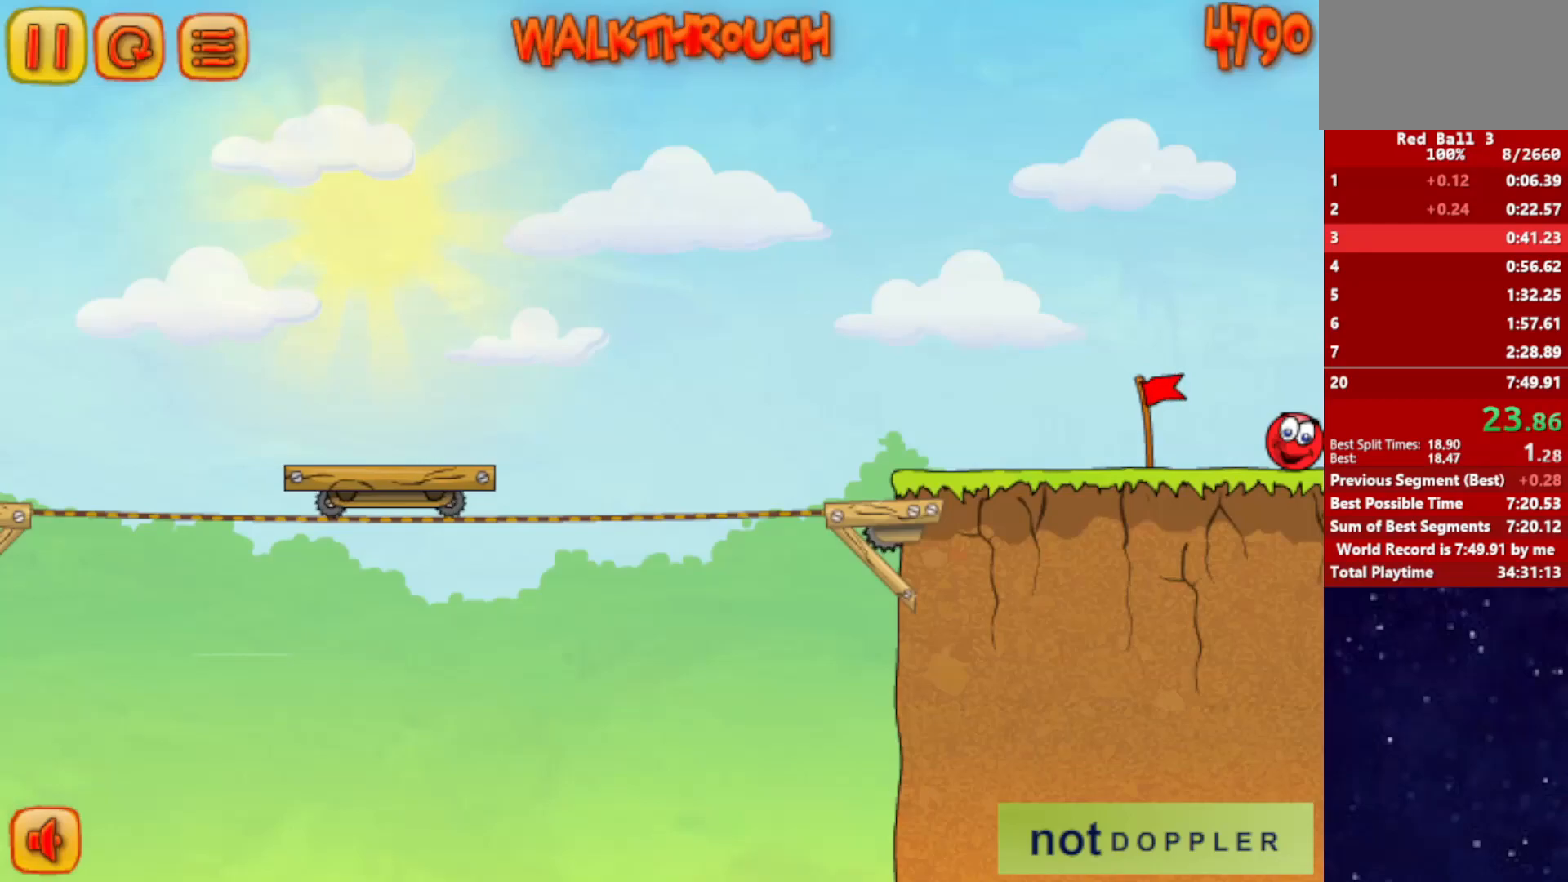
{"keys": ["right"], "events": []}
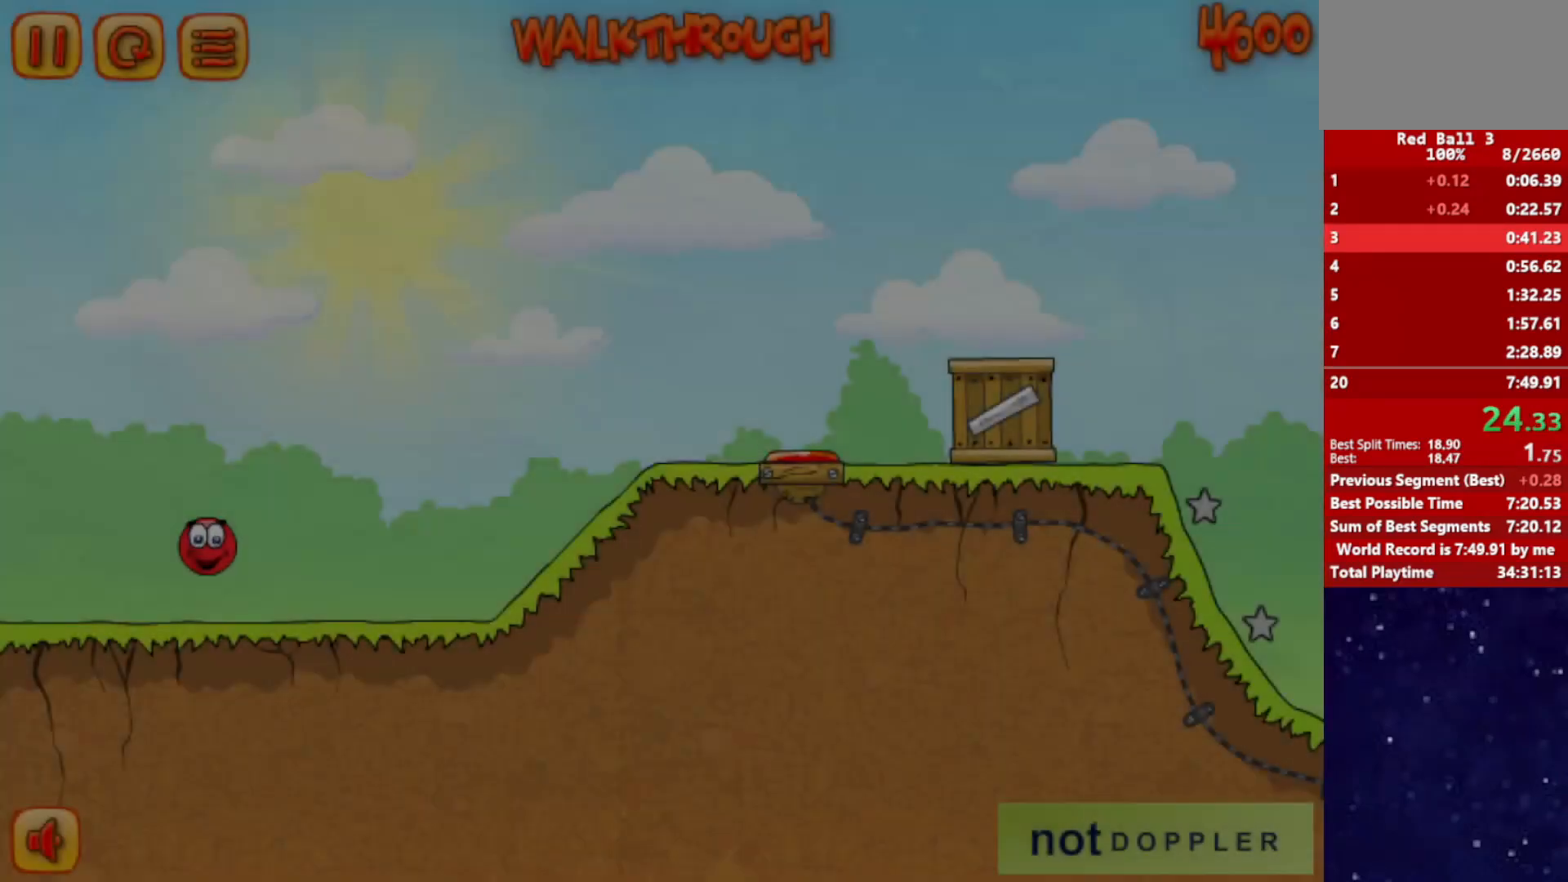
{"keys": ["right"], "events": [[417, "up", "down"], [451, "up", "up"]]}
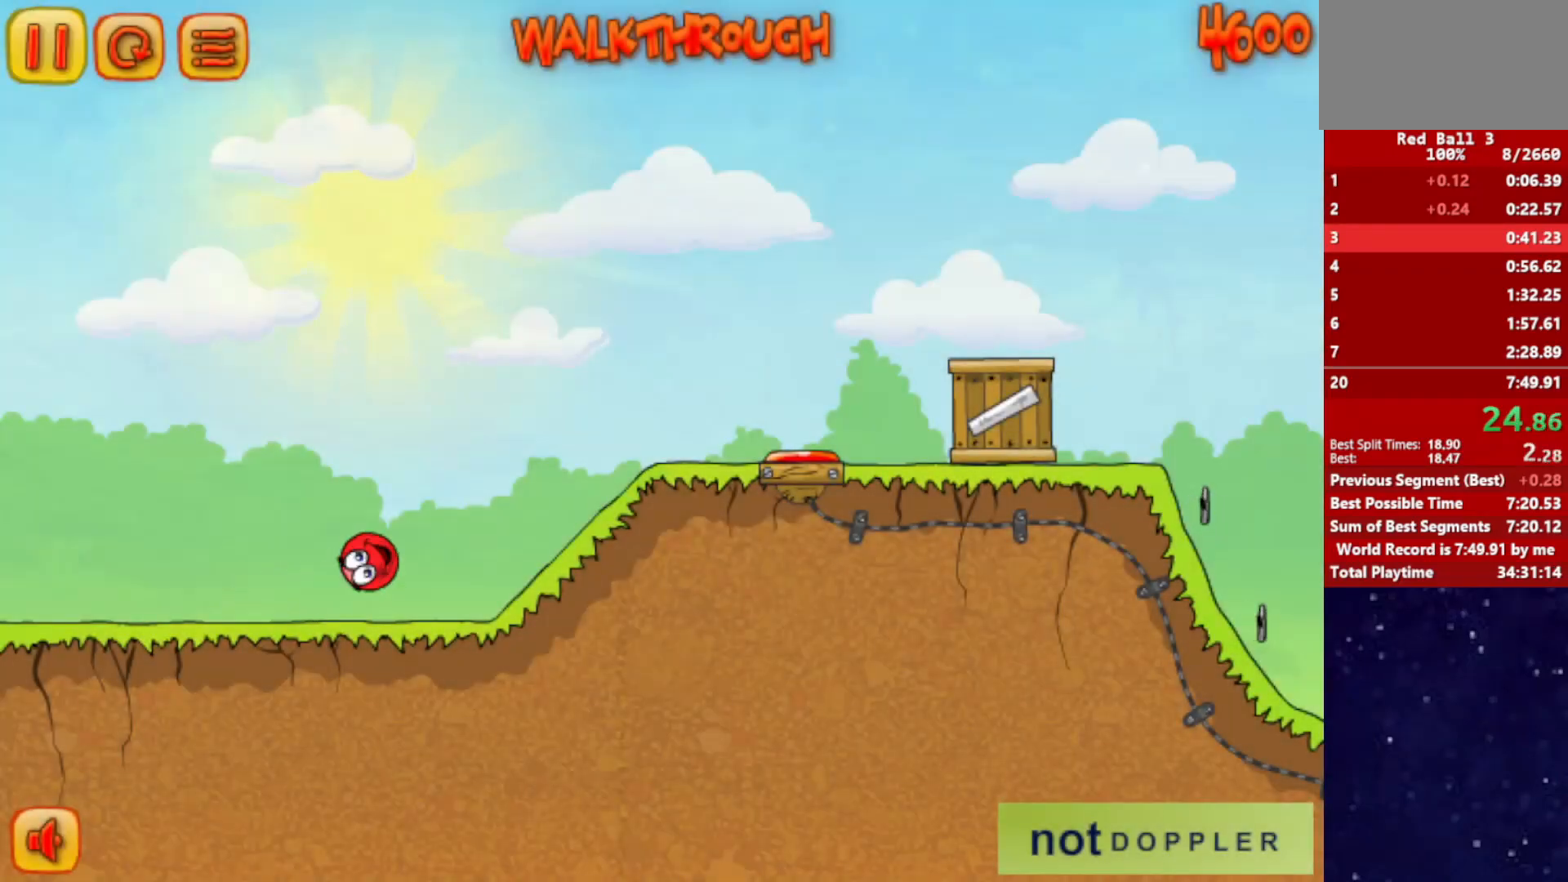
{"keys": ["right"], "events": []}
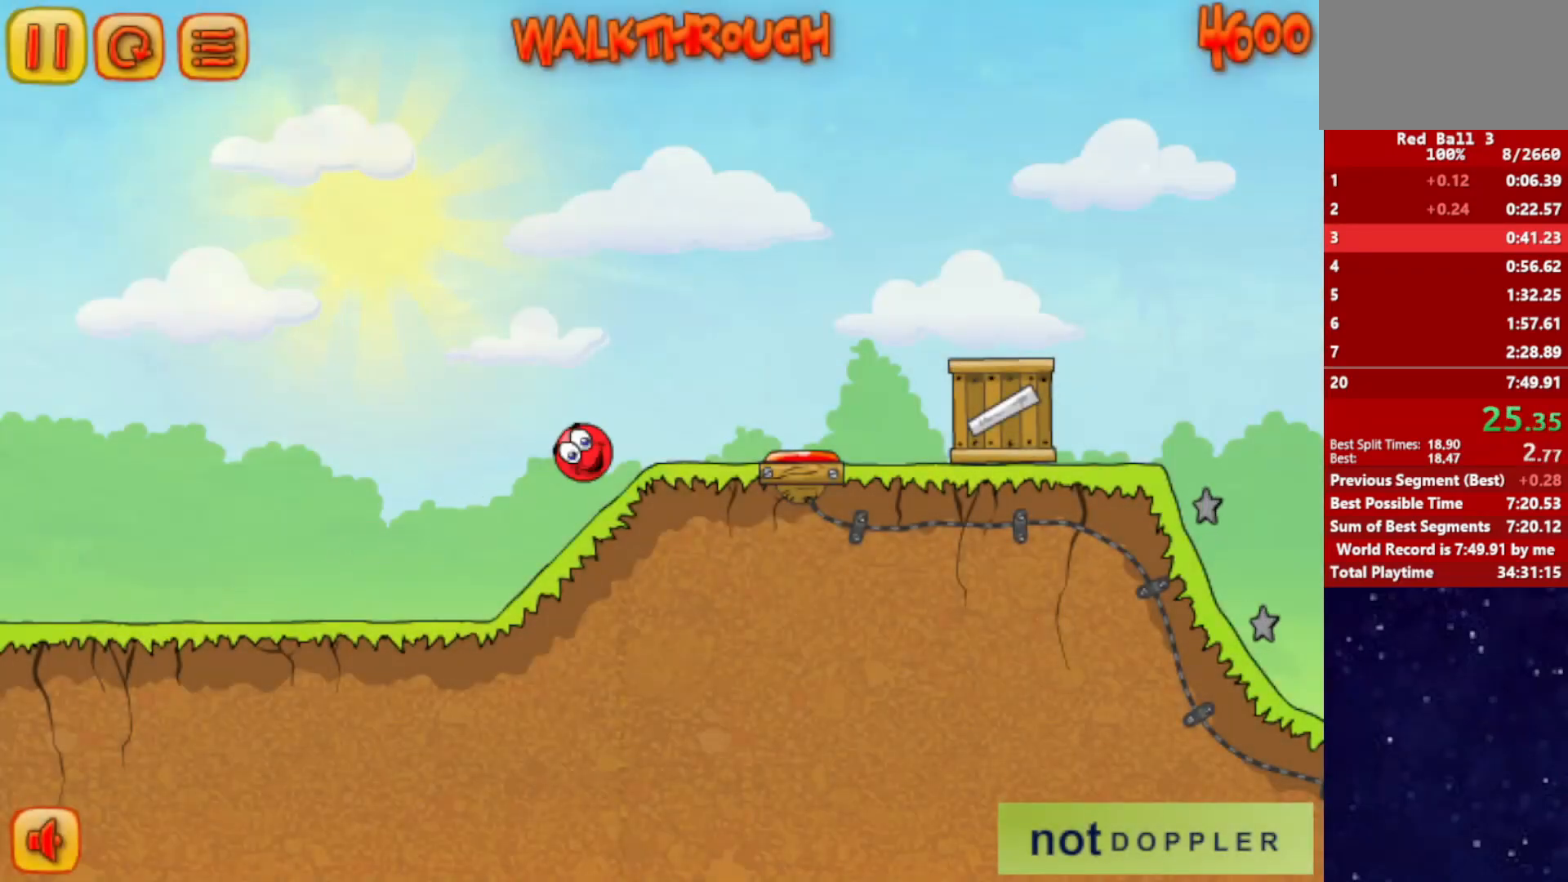
{"keys": ["right", "up"], "events": [[50, "up", "down"]]}
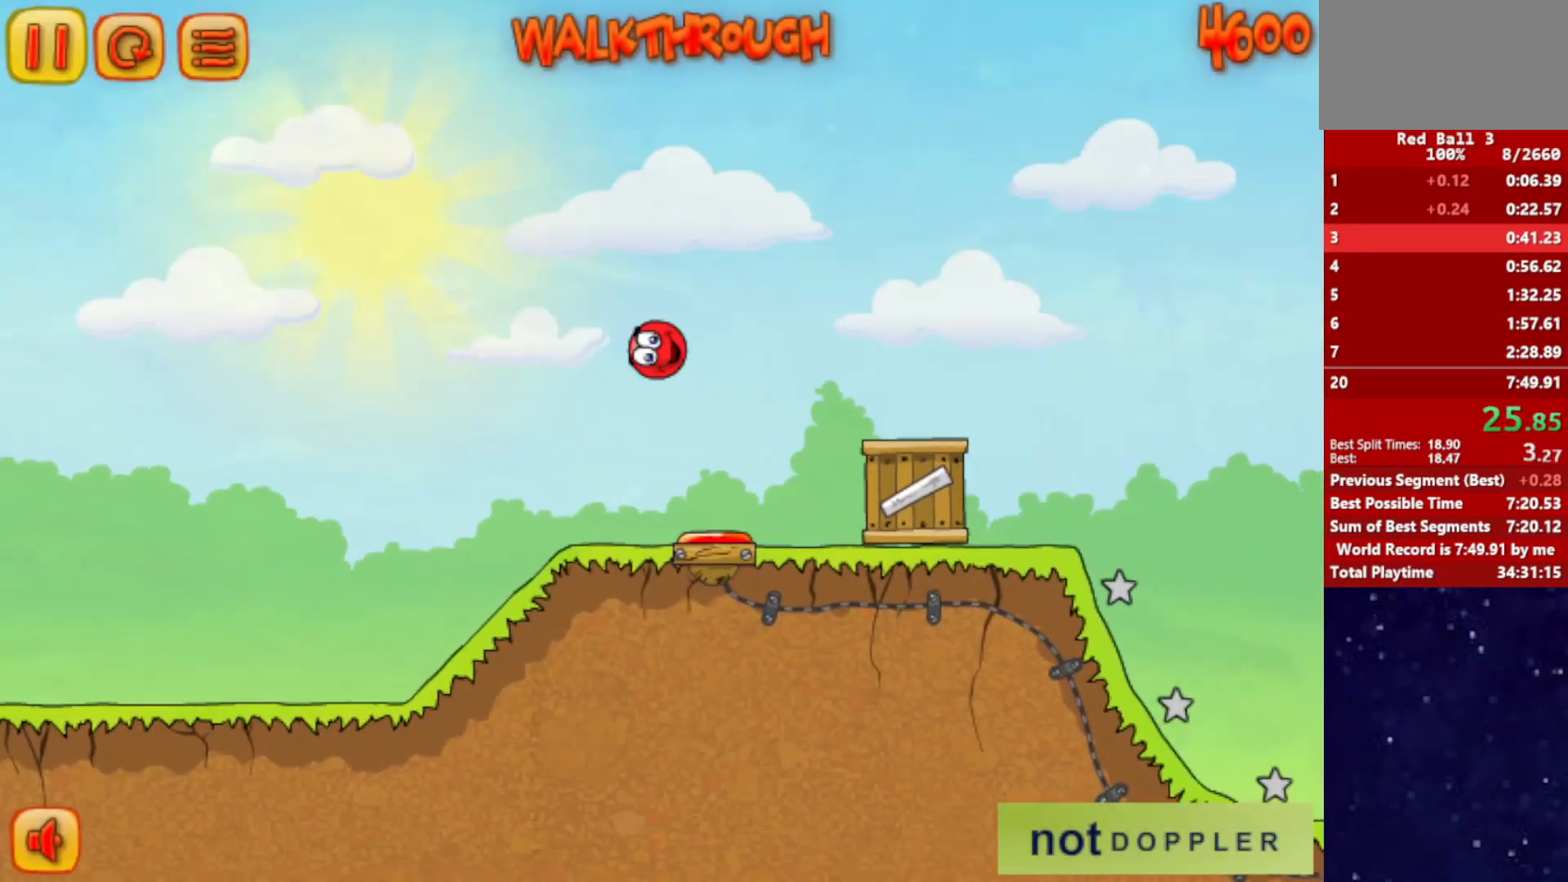
{"keys": ["right", "up"], "events": []}
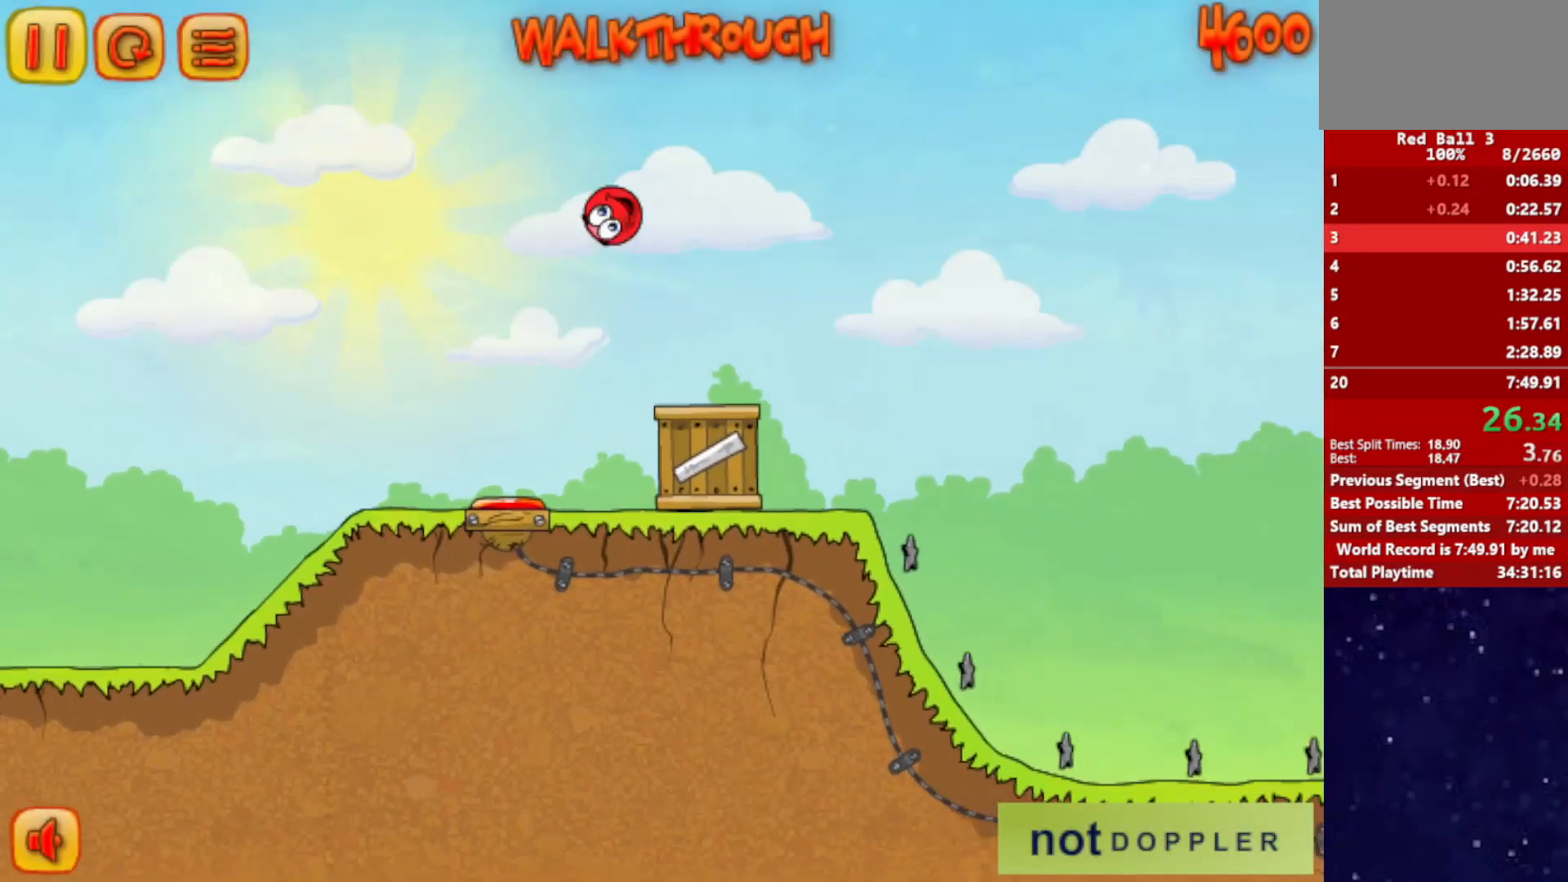
{"keys": ["right", "up"], "events": []}
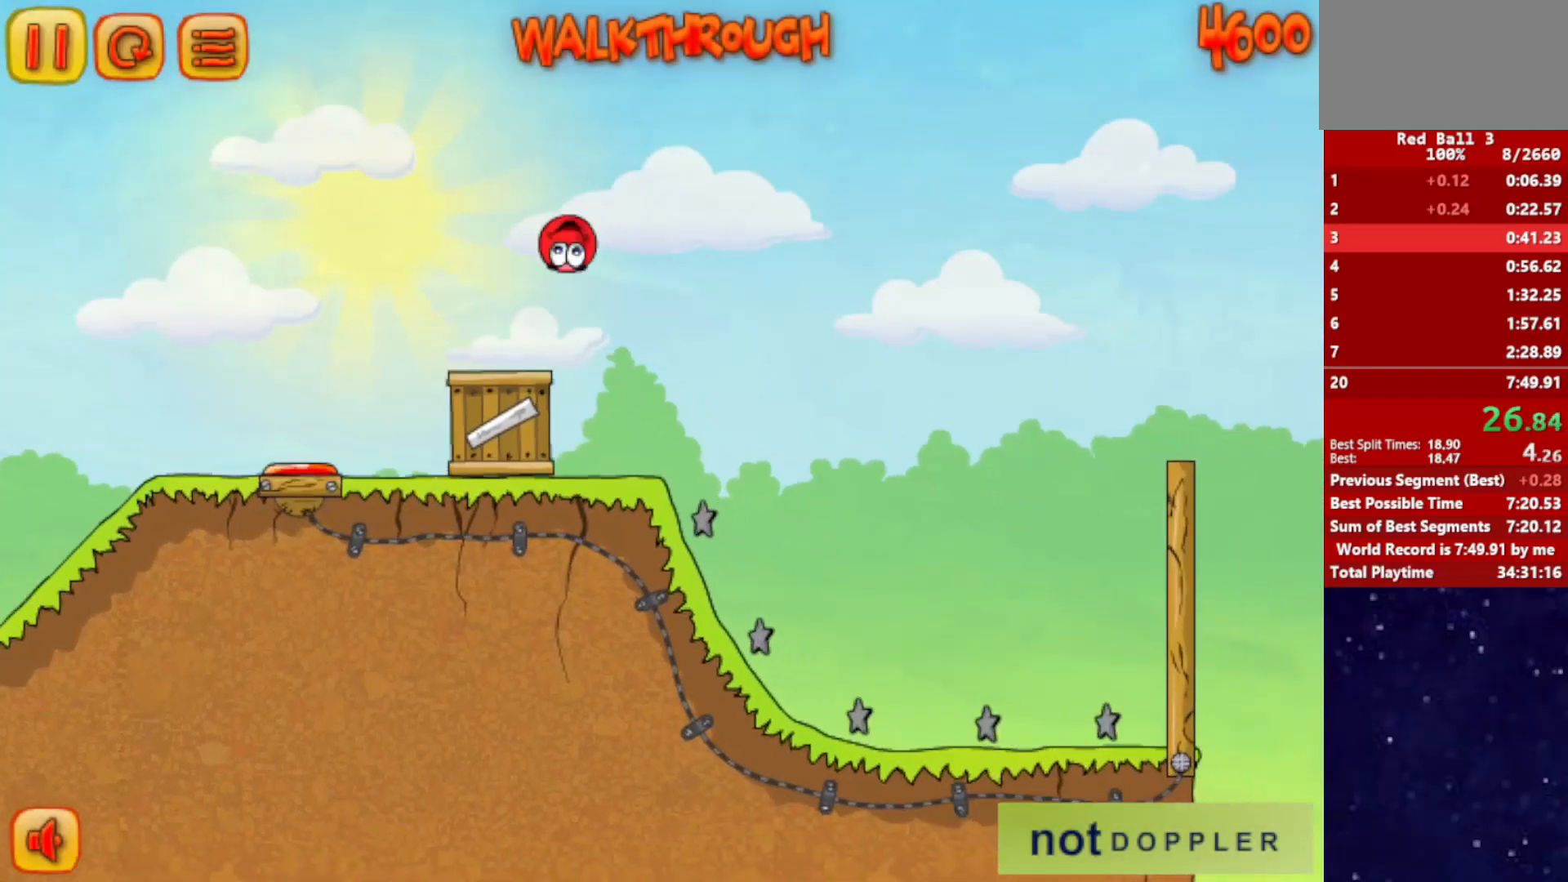
{"keys": ["right"], "events": [[467, "up", "up"]]}
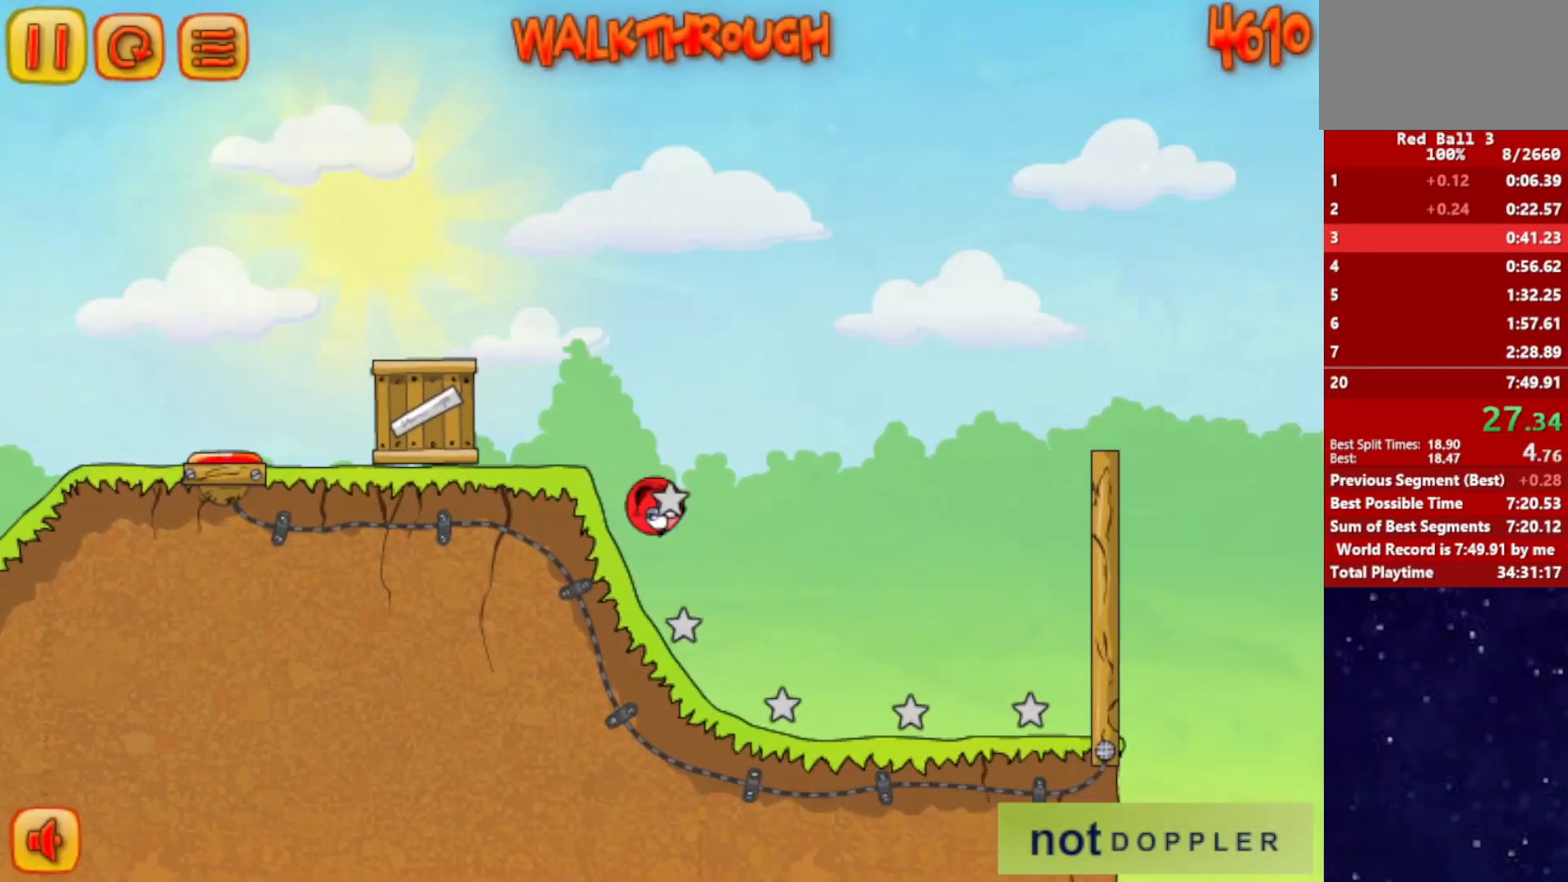
{"keys": ["right"], "events": []}
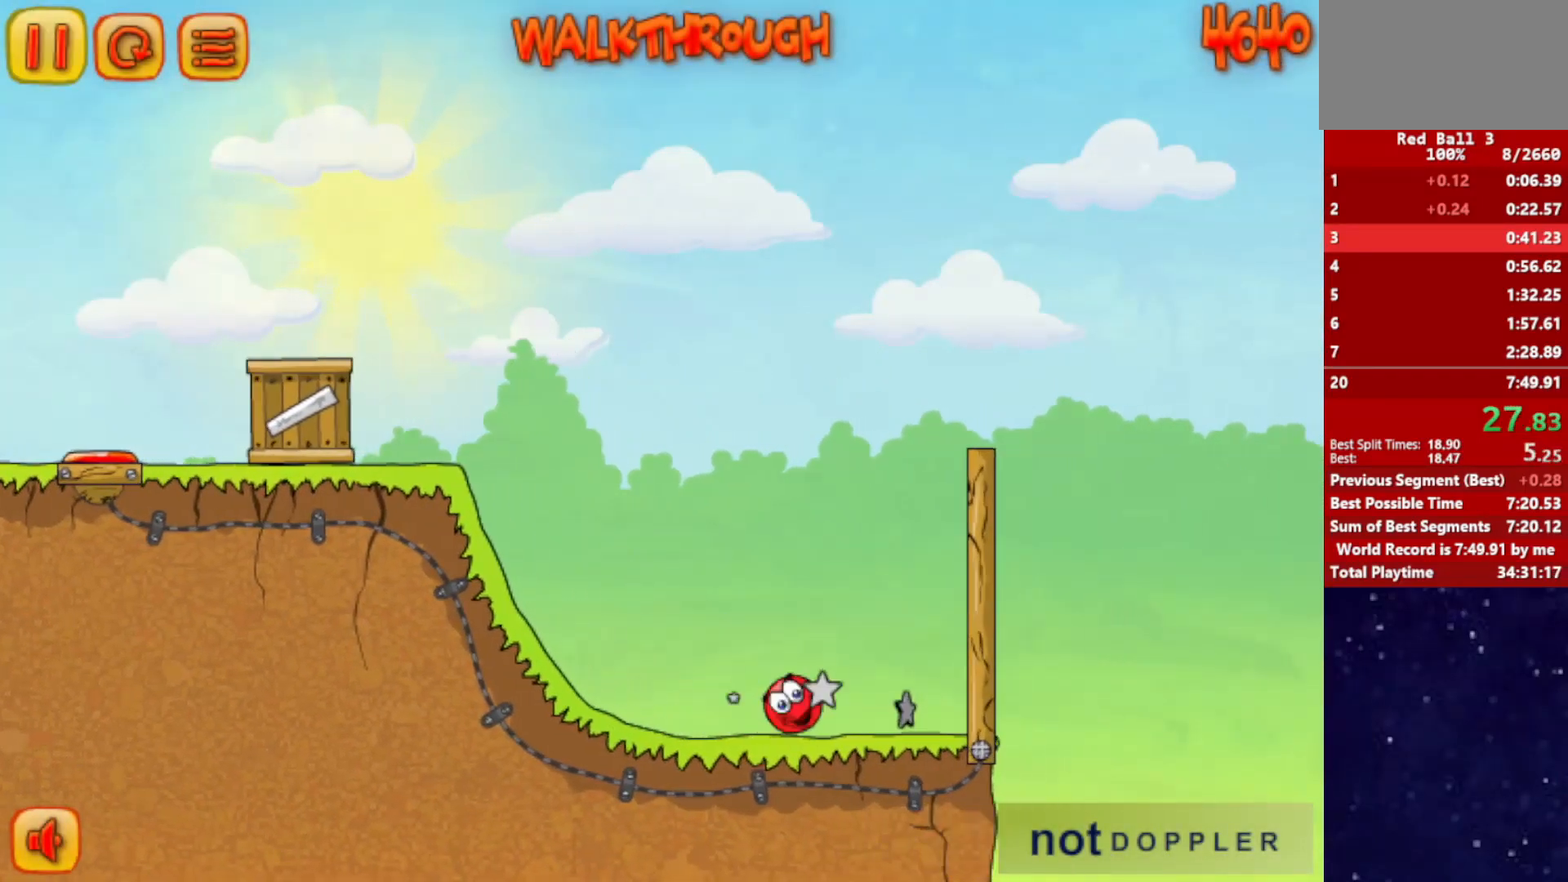
{"keys": ["right", "up"], "events": [[67, "up", "down"], [117, "left", "down"], [117, "right", "up"], [434, "right", "down"], [467, "left", "up"]]}